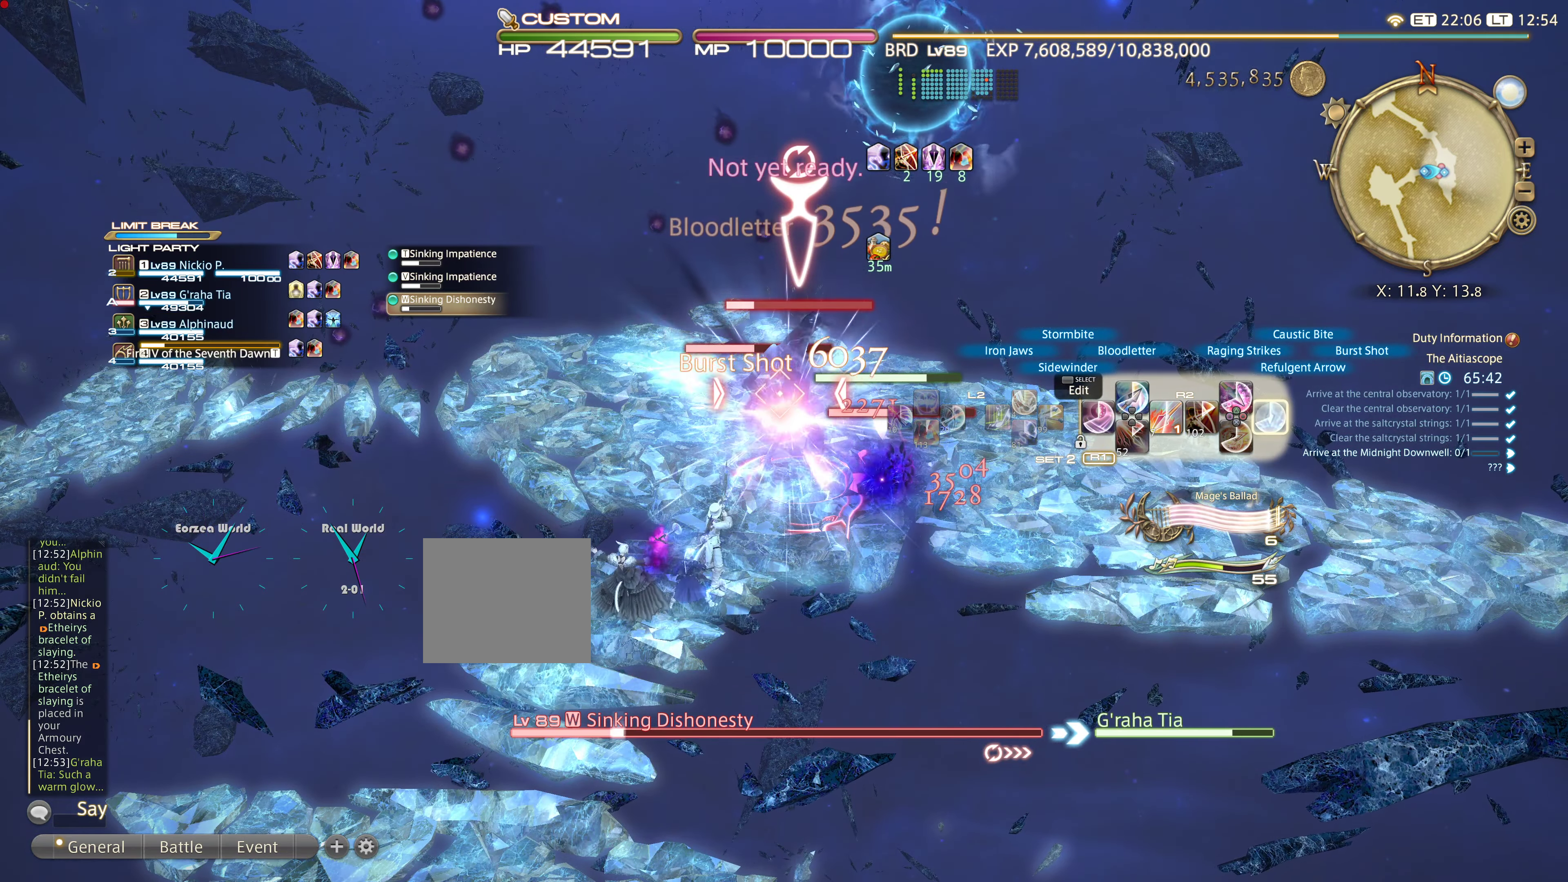
Gameplay with a controller (PlayStation layout); each line is a JSON object with the inputs held at the frame after it. "events" lists button and stick changes between this image and that frame as [ms after this image, input, new state], when the widget could be followed in between. Not read: DPAD_LEFT L3 R3.
{"buttons": ["R2", "DPAD_RIGHT"], "left_stick": "center", "right_stick": "center", "events": [[33, "CIRCLE", "down"], [166, "CIRCLE", "up"], [467, "DPAD_RIGHT", "down"]]}
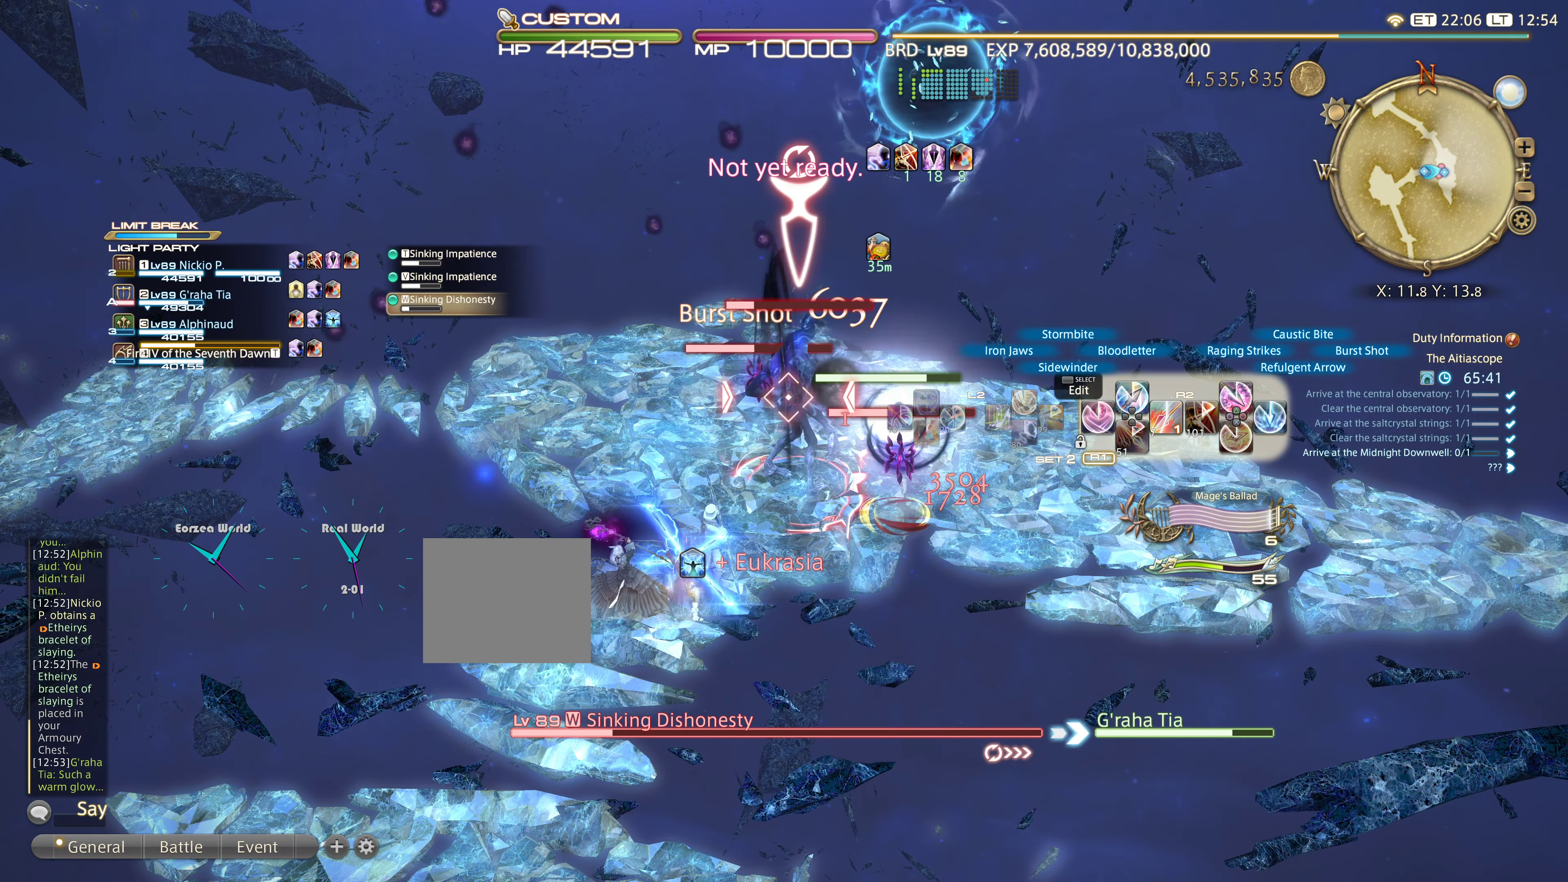
{"buttons": ["CIRCLE", "R2"], "left_stick": "center", "right_stick": "center", "events": [[84, "DPAD_RIGHT", "up"], [167, "DPAD_RIGHT", "down"], [300, "DPAD_RIGHT", "up"], [434, "CIRCLE", "down"]]}
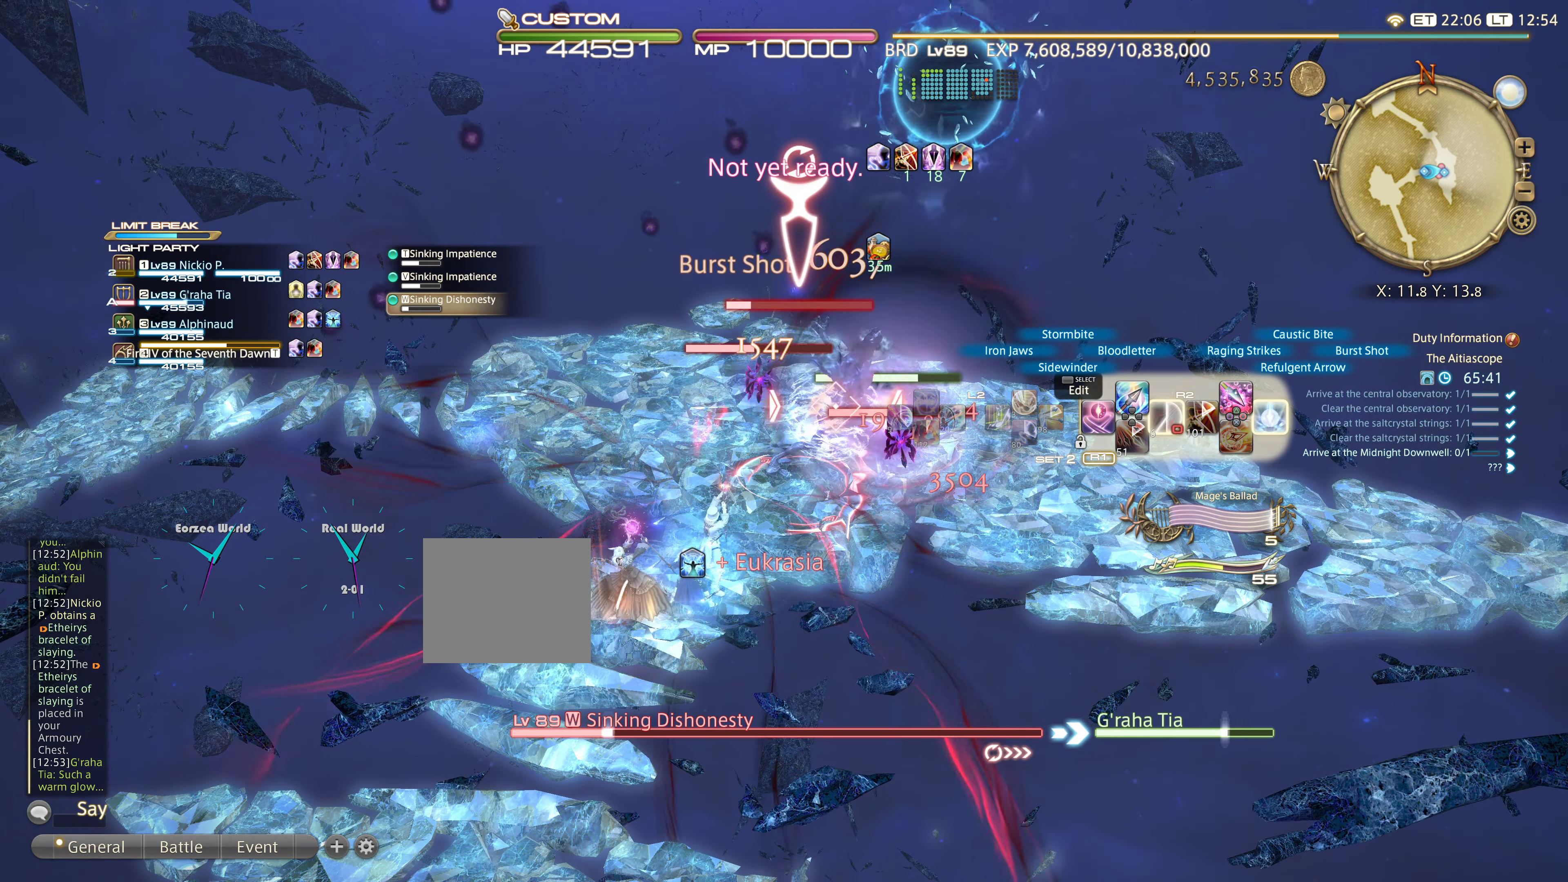
{"buttons": ["R2"], "left_stick": "center", "right_stick": "center", "events": [[33, "CIRCLE", "up"], [100, "CIRCLE", "down"], [166, "CIRCLE", "up"], [267, "CIRCLE", "down"], [367, "CIRCLE", "up"], [400, "CIRCLE", "down"], [500, "CIRCLE", "up"]]}
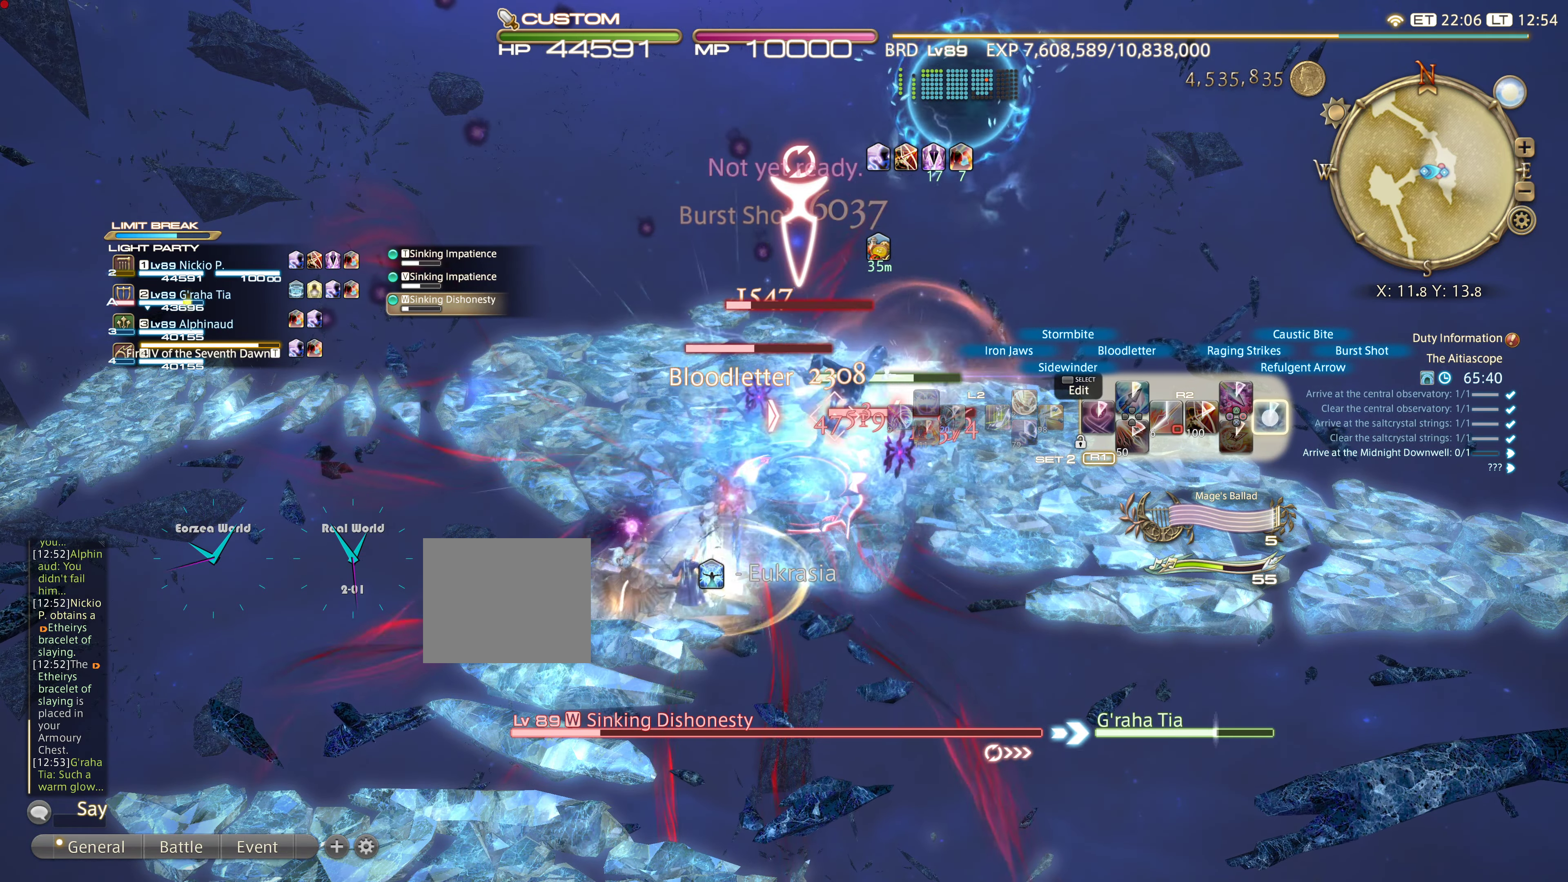
{"buttons": ["R2"], "left_stick": "center", "right_stick": "center", "events": [[84, "CIRCLE", "down"], [167, "CIRCLE", "up"], [250, "CIRCLE", "down"], [367, "CIRCLE", "up"]]}
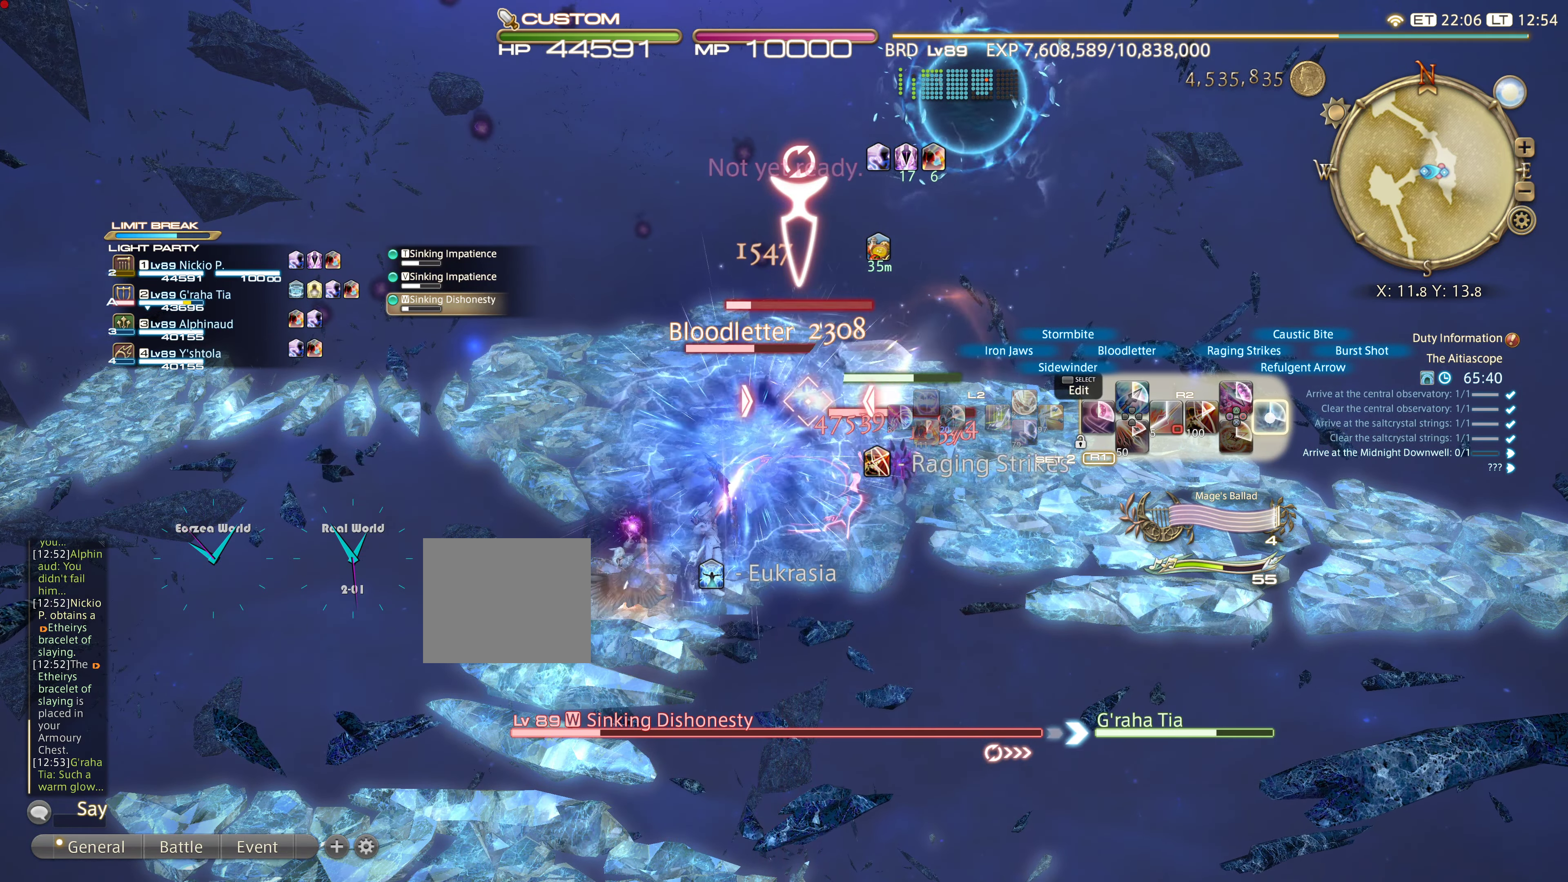
{"buttons": ["R2"], "left_stick": "center", "right_stick": "center", "events": [[117, "CIRCLE", "down"], [217, "CIRCLE", "up"], [334, "CIRCLE", "down"], [400, "CIRCLE", "up"]]}
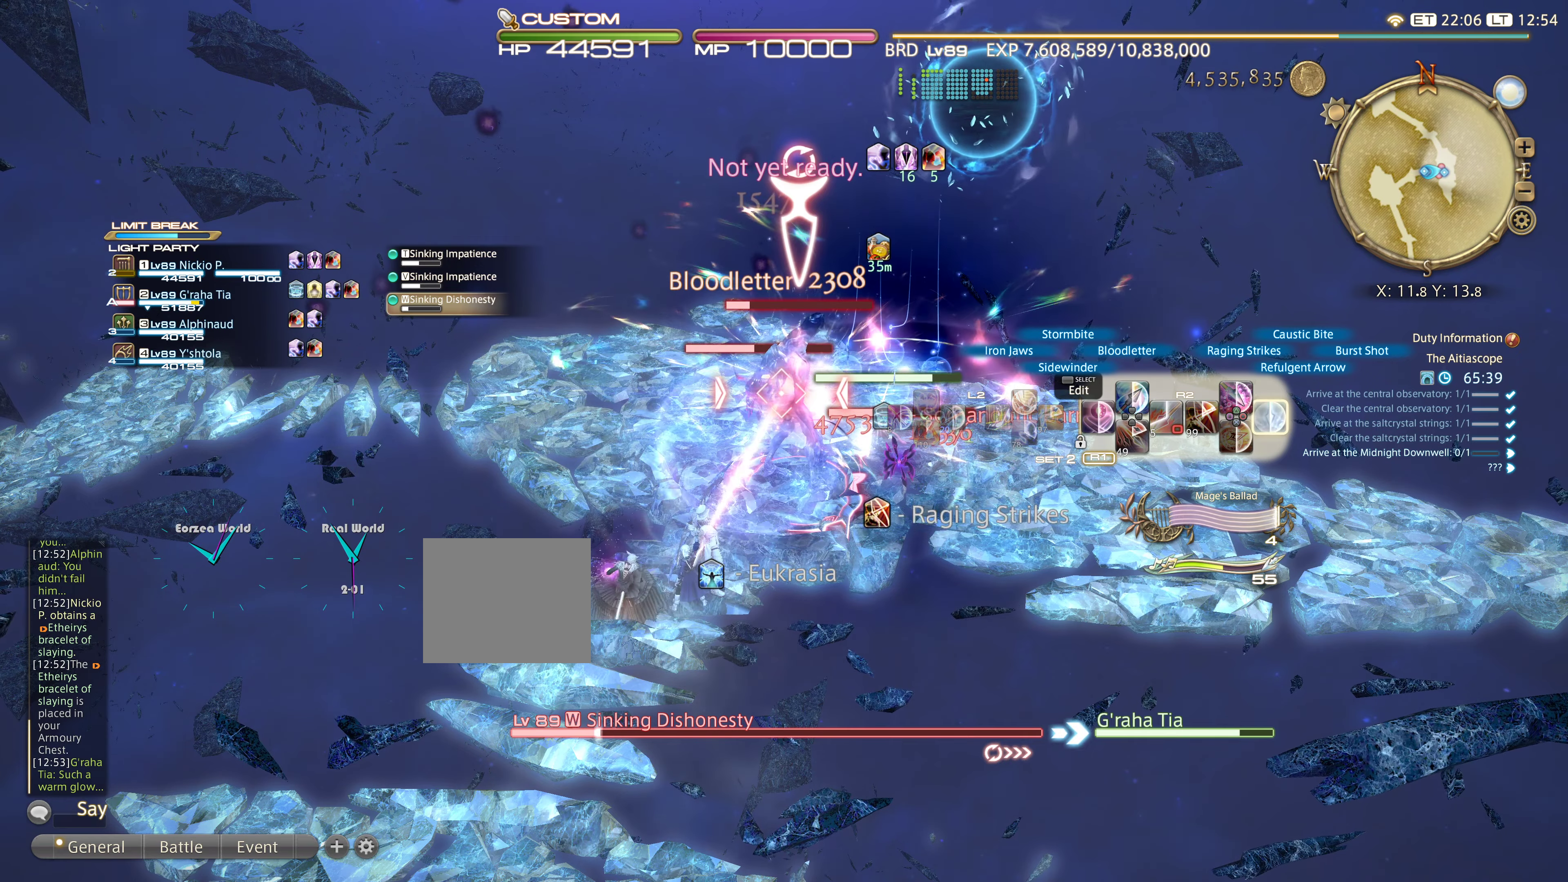
{"buttons": ["R2"], "left_stick": "center", "right_stick": "center", "events": []}
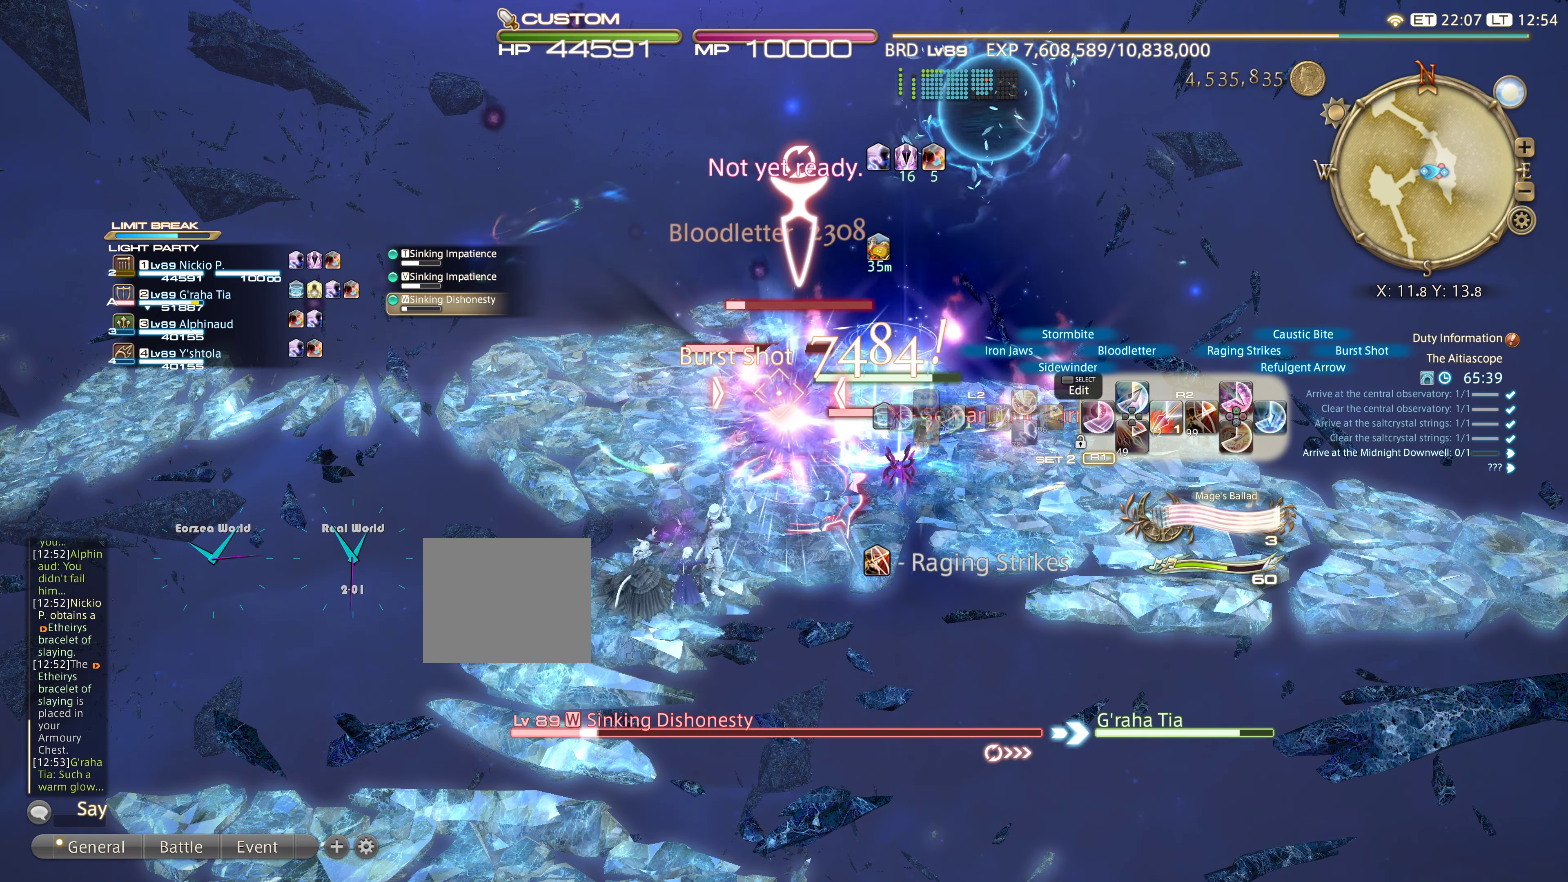
{"buttons": ["R2"], "left_stick": "center", "right_stick": "center", "events": [[217, "CIRCLE", "down"], [367, "CIRCLE", "up"], [400, "CIRCLE", "down"], [484, "CIRCLE", "up"]]}
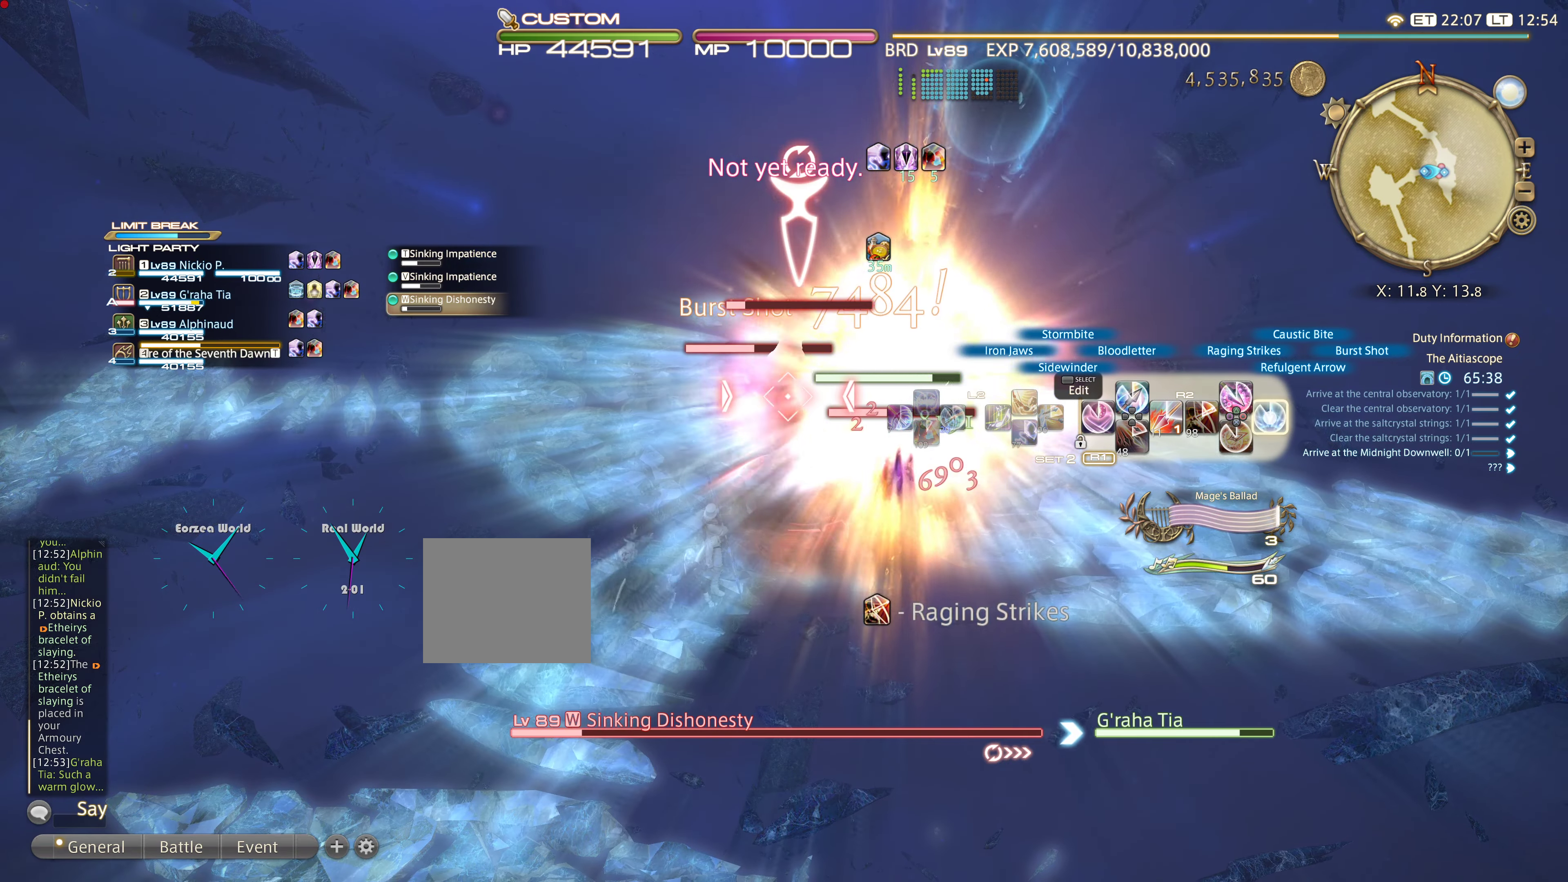
{"buttons": ["R2", "DPAD_RIGHT"], "left_stick": "center", "right_stick": "center", "events": [[84, "CIRCLE", "down"], [151, "CIRCLE", "up"], [201, "CIRCLE", "down"], [301, "CIRCLE", "up"], [417, "DPAD_RIGHT", "down"]]}
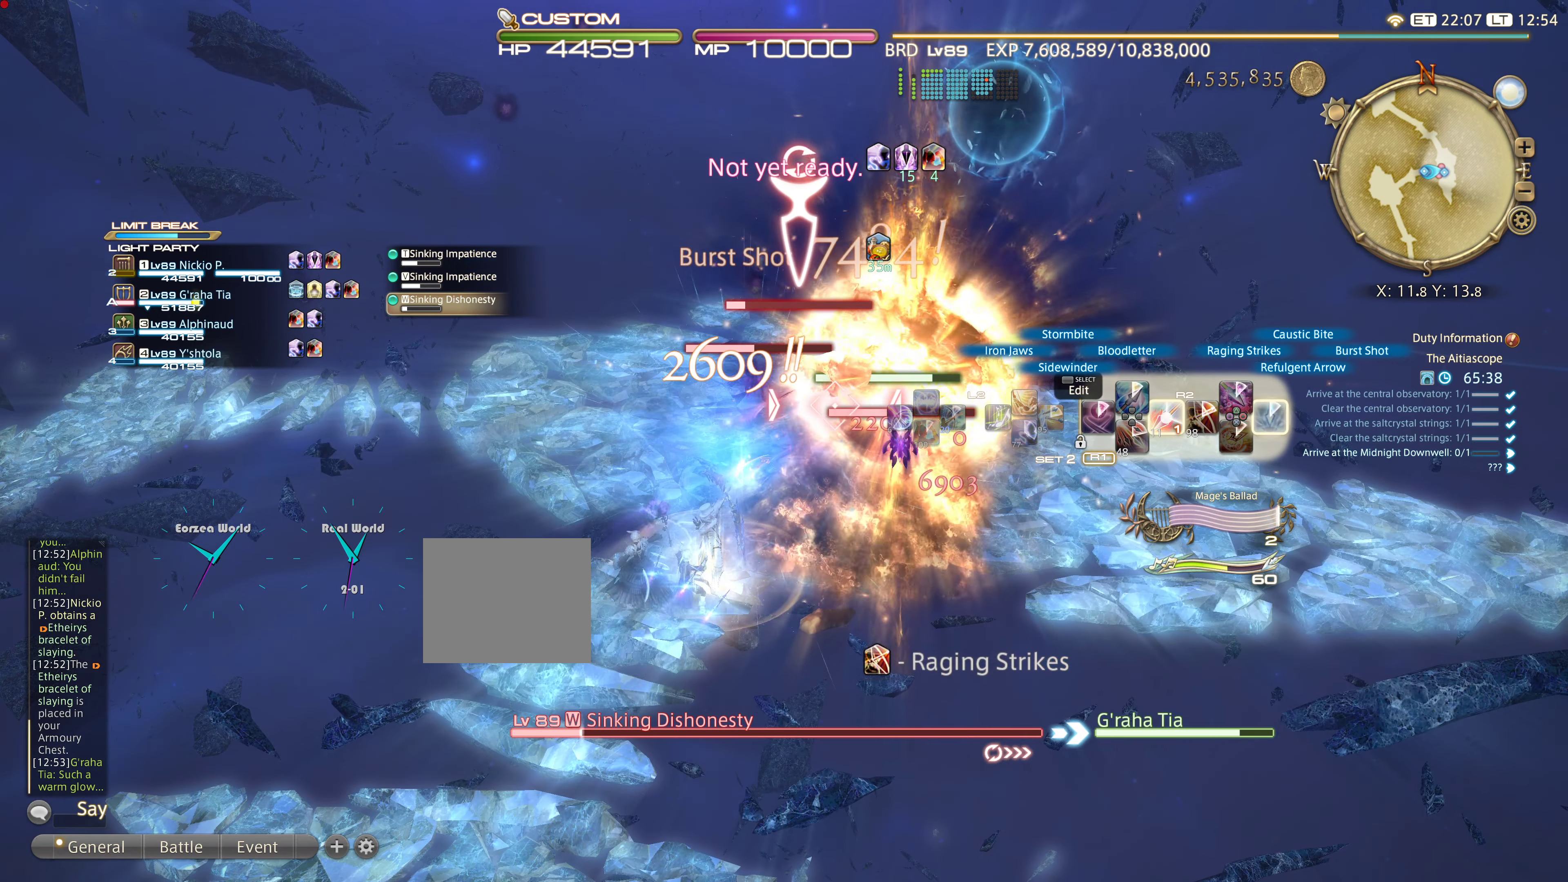
{"buttons": ["R2", "DPAD_RIGHT"], "left_stick": "center", "right_stick": "center", "events": [[17, "DPAD_RIGHT", "up"], [100, "DPAD_RIGHT", "down"], [167, "DPAD_RIGHT", "up"], [250, "DPAD_RIGHT", "down"], [350, "DPAD_RIGHT", "up"], [450, "DPAD_RIGHT", "down"]]}
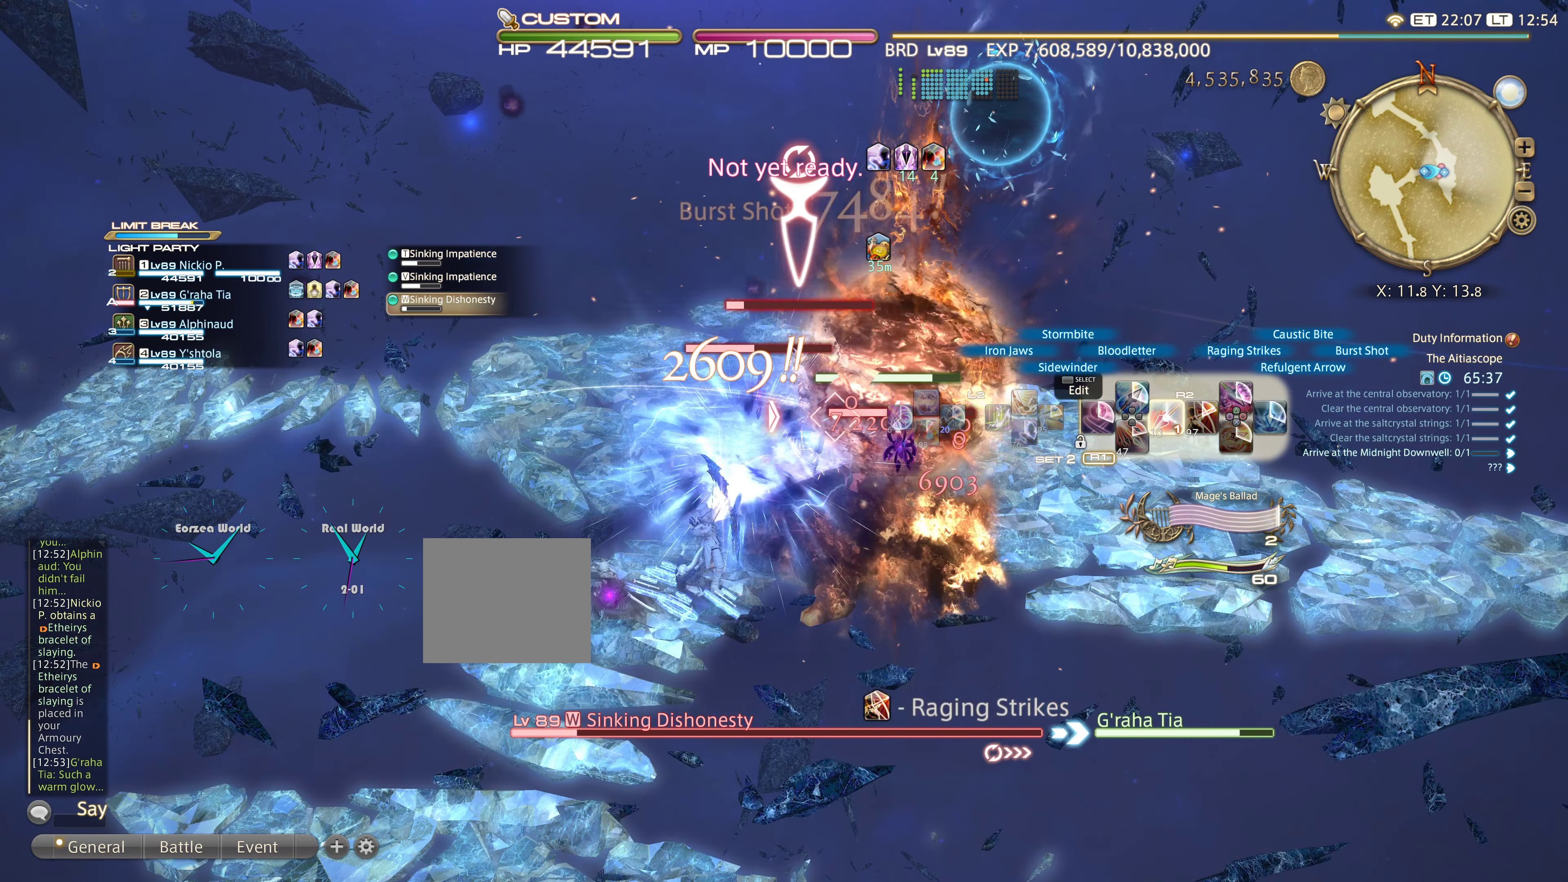
{"buttons": ["R2"], "left_stick": "center", "right_stick": "center", "events": [[17, "DPAD_RIGHT", "up"], [84, "DPAD_RIGHT", "down"], [184, "DPAD_RIGHT", "up"], [284, "DPAD_RIGHT", "down"], [384, "DPAD_RIGHT", "up"]]}
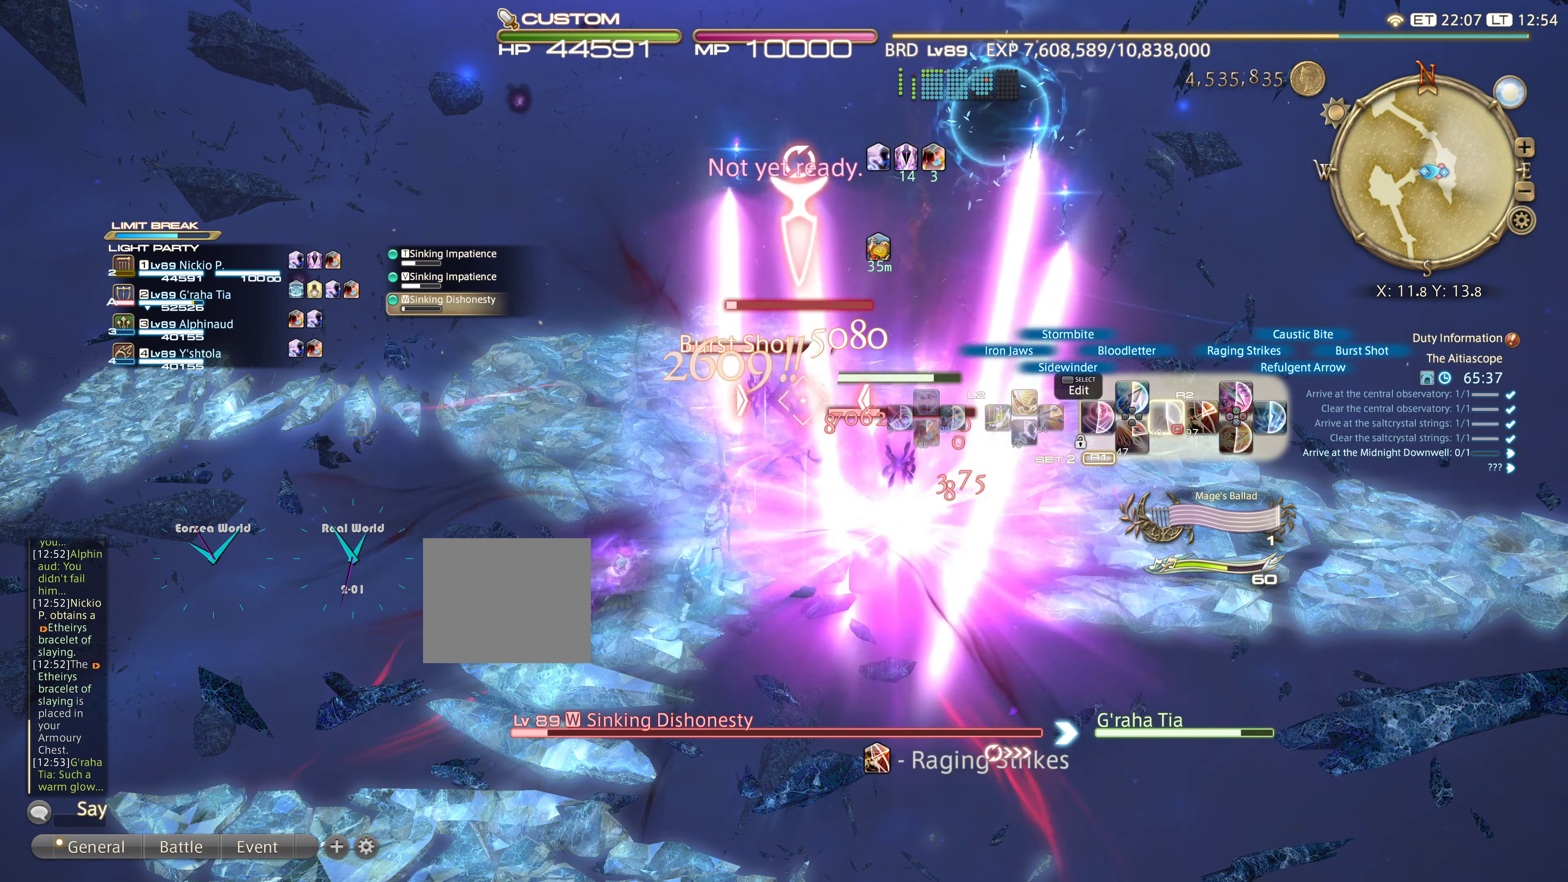
{"buttons": ["L2"], "left_stick": "center", "right_stick": "center", "events": [[317, "L2", "down"], [317, "R2", "up"]]}
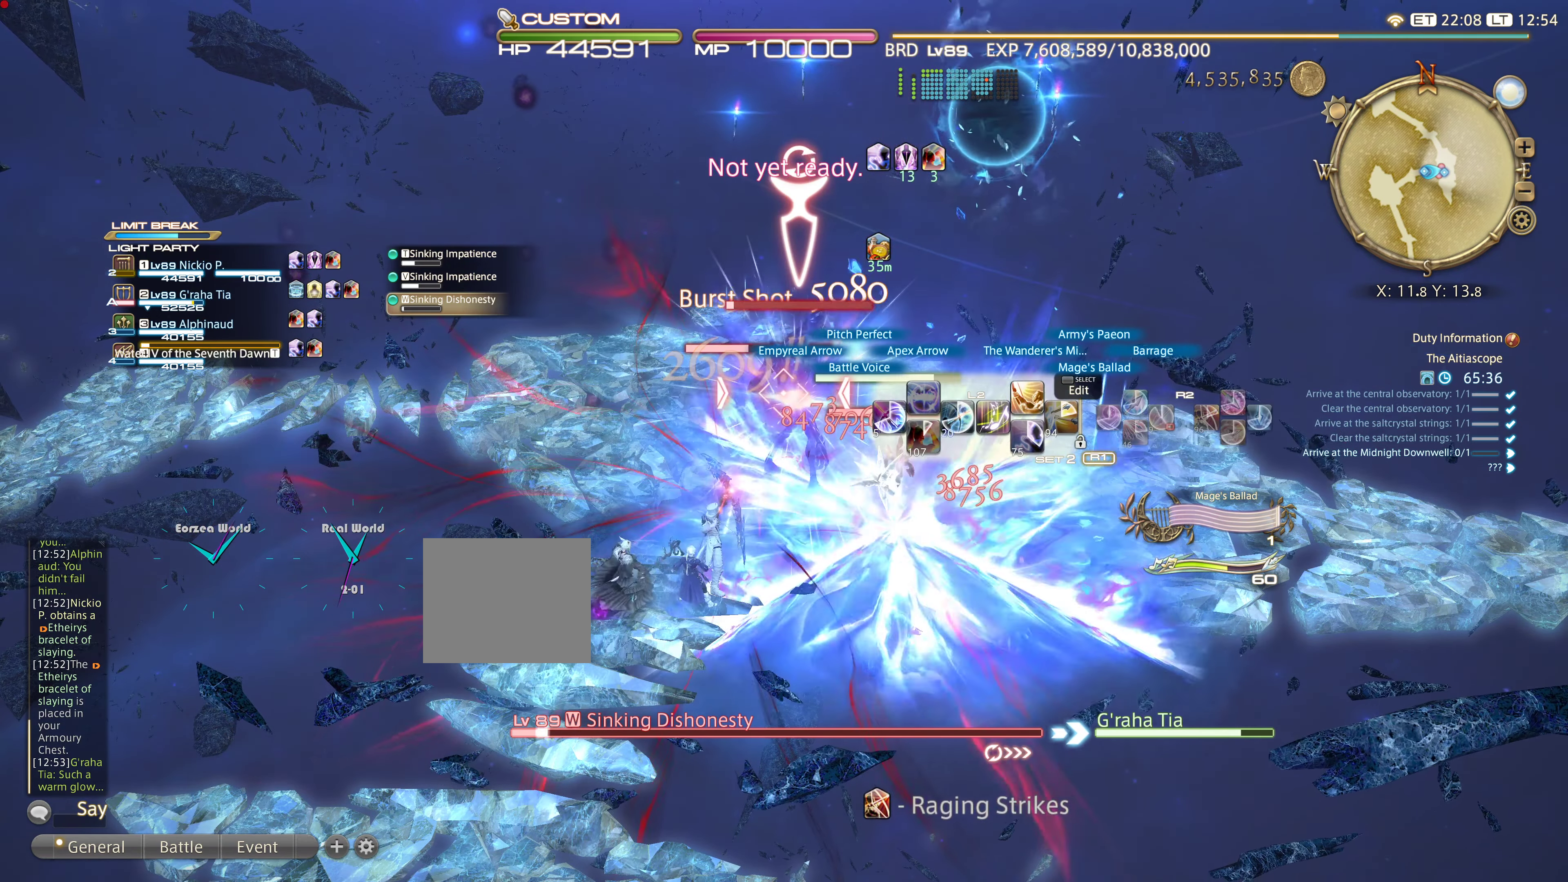
{"buttons": [], "left_stick": "center", "right_stick": "center", "events": [[217, "SQUARE", "down"], [334, "SQUARE", "up"], [468, "L2", "up"]]}
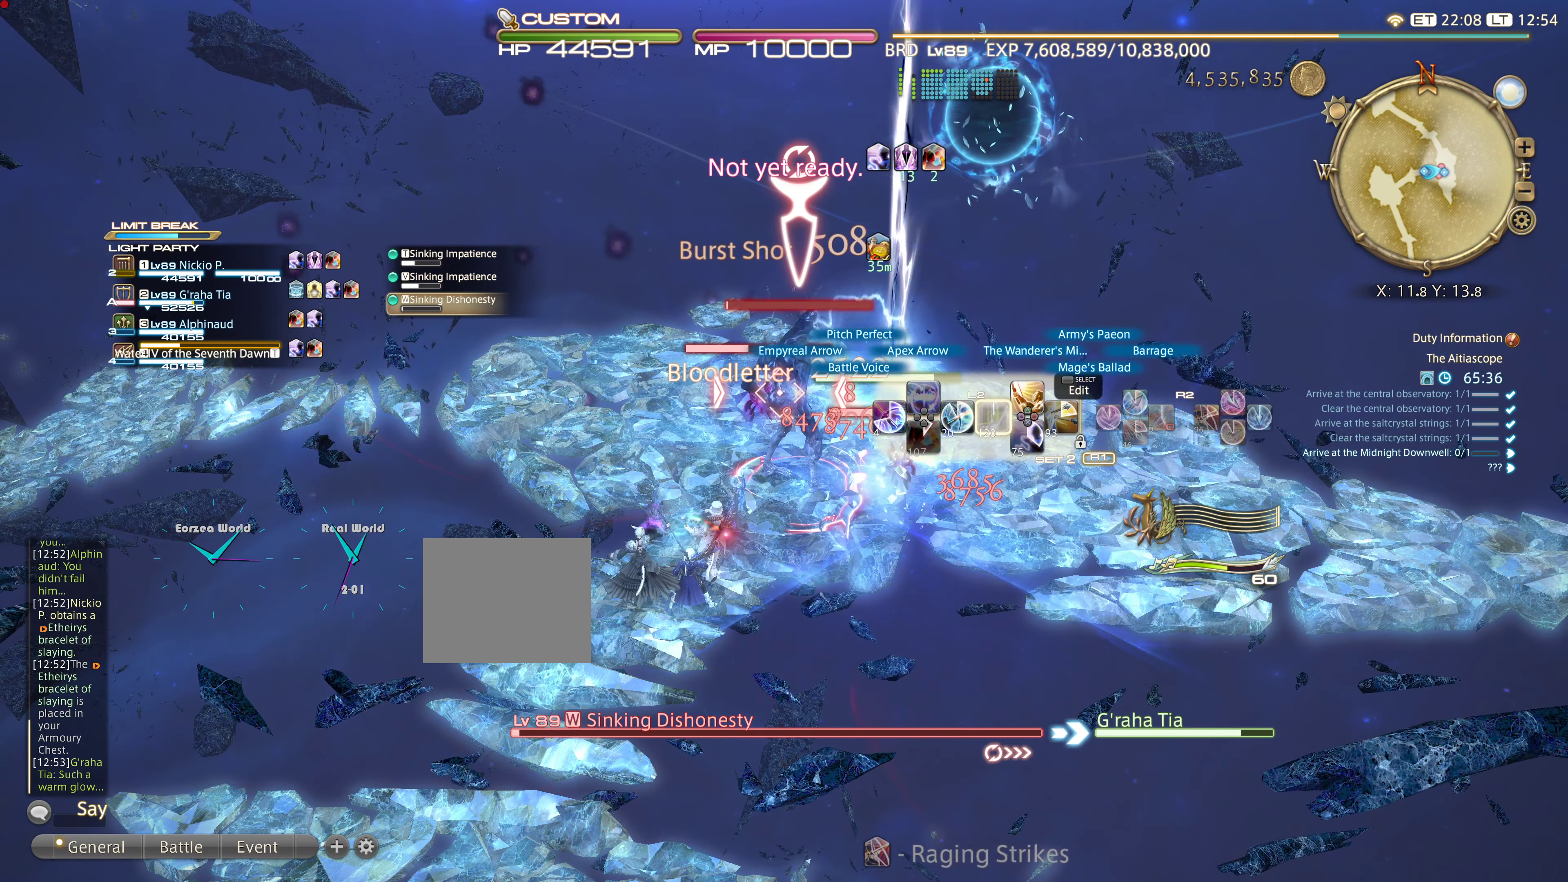
{"buttons": ["CIRCLE", "R2"], "left_stick": "center", "right_stick": "center", "events": [[17, "R2", "down"], [200, "CIRCLE", "down"], [317, "CIRCLE", "up"], [434, "CIRCLE", "down"]]}
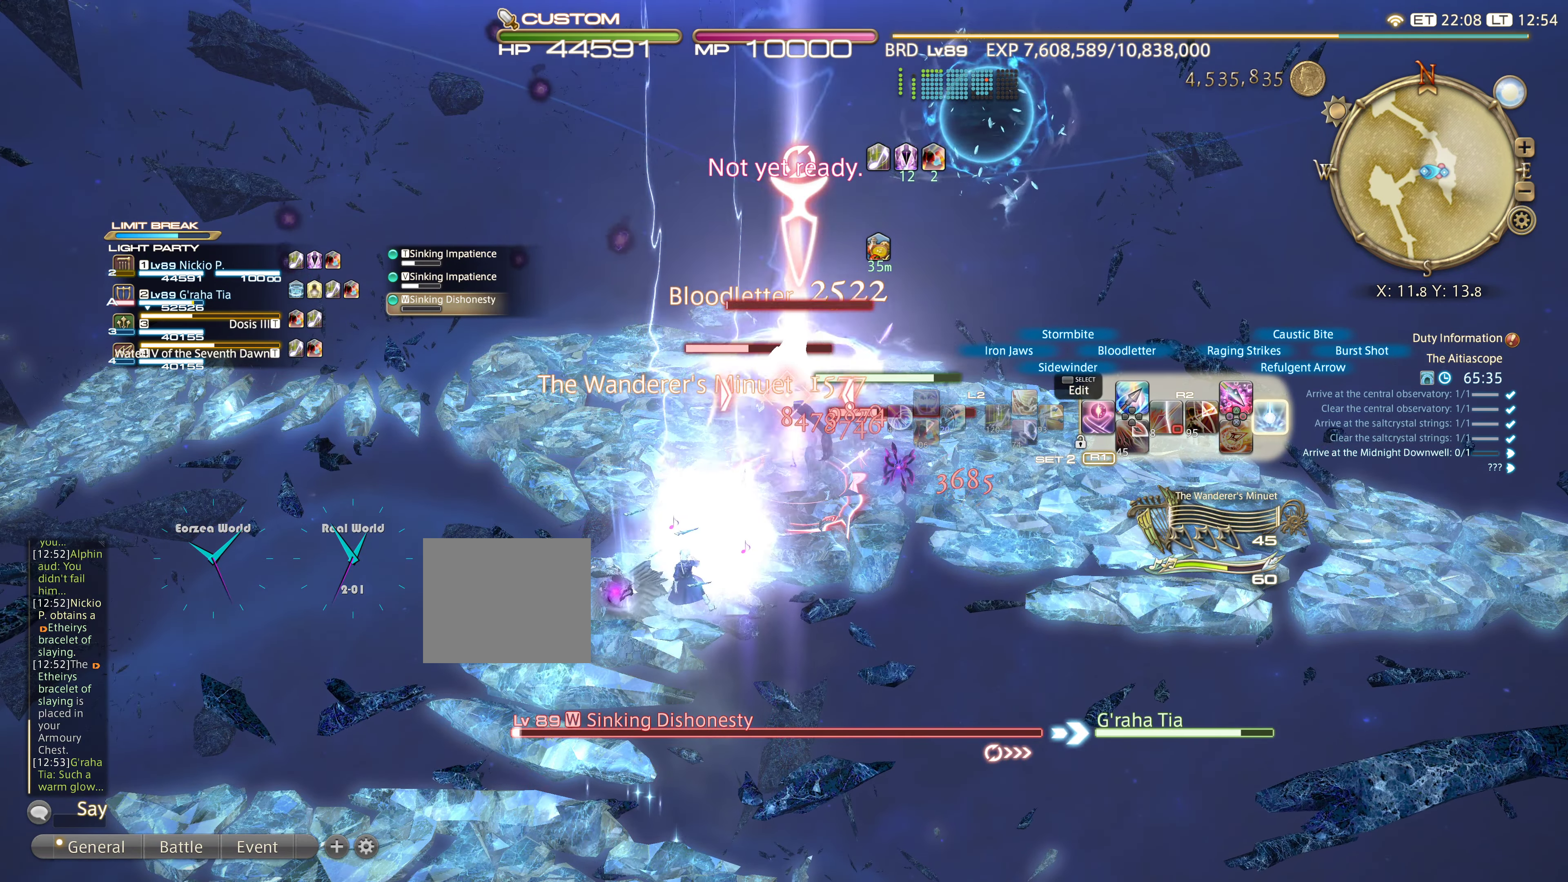
{"buttons": ["R2"], "left_stick": "center", "right_stick": "center", "events": [[17, "CIRCLE", "up"], [101, "CIRCLE", "down"], [134, "CIRCLE", "up"], [217, "CIRCLE", "down"], [317, "CIRCLE", "up"], [417, "CIRCLE", "down"], [501, "CIRCLE", "up"]]}
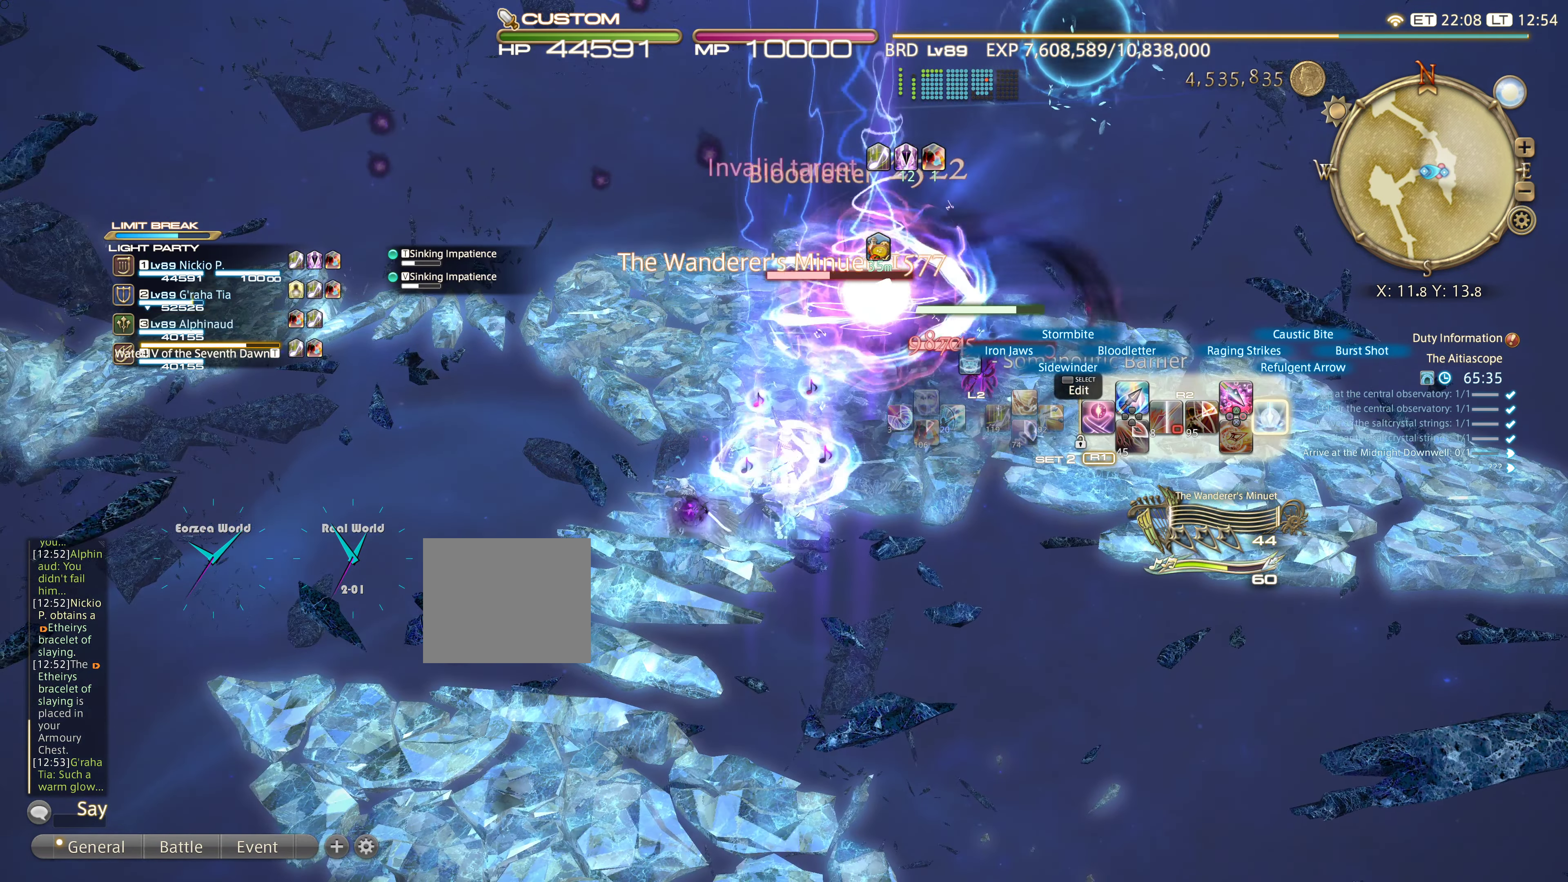
{"buttons": [], "left_stick": "center", "right_stick": "center", "events": [[299, "R2", "up"]]}
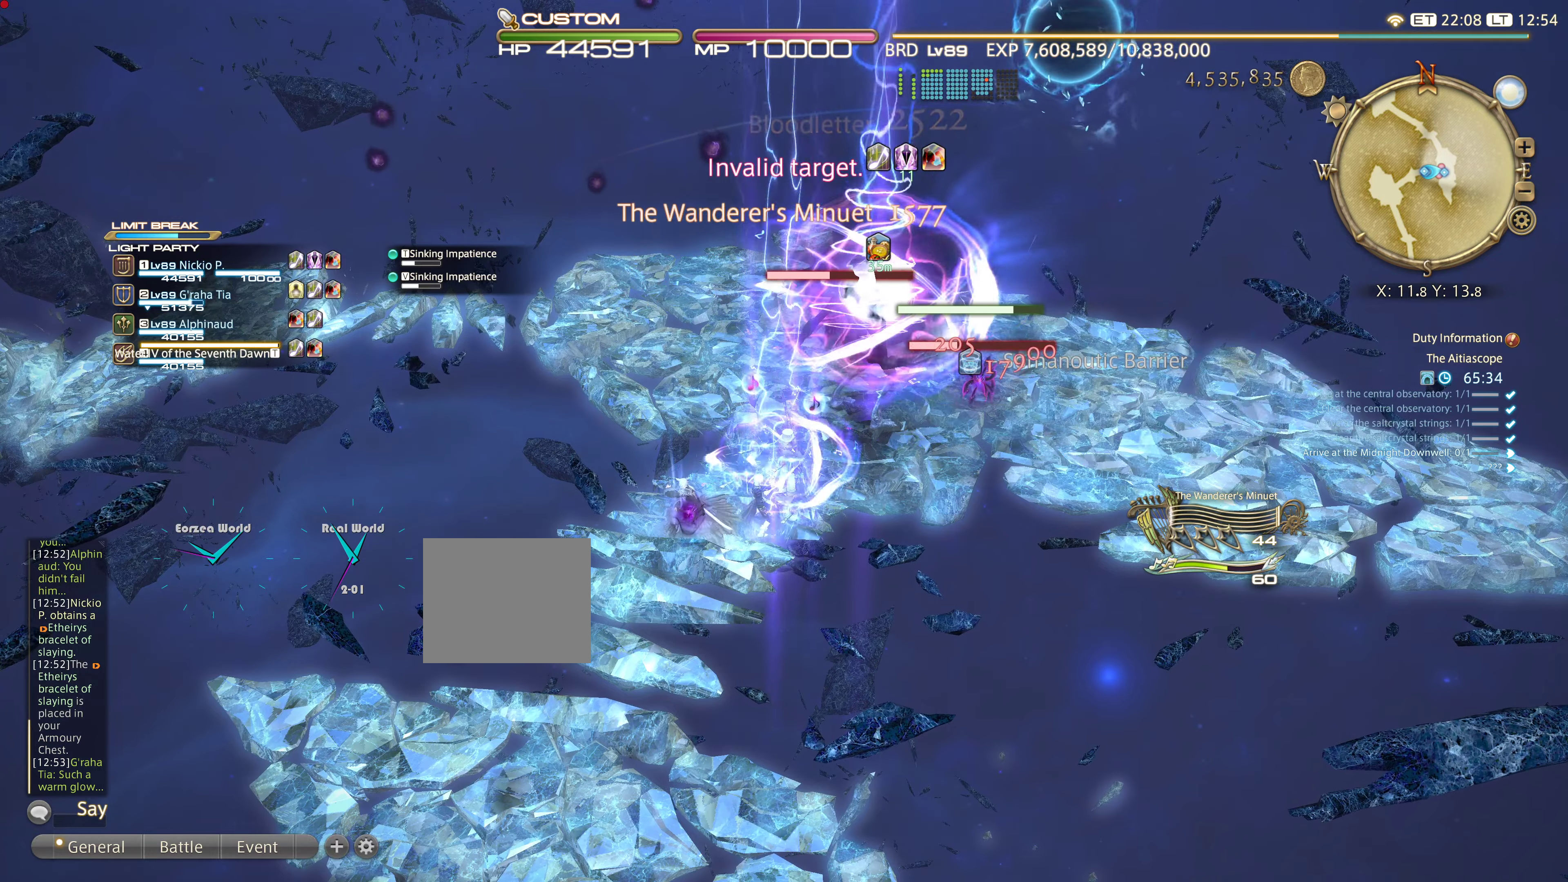
{"buttons": [], "left_stick": "center", "right_stick": "center", "events": [[16, "R2", "down"], [133, "R2", "up"], [267, "R2", "down"], [467, "R2", "up"]]}
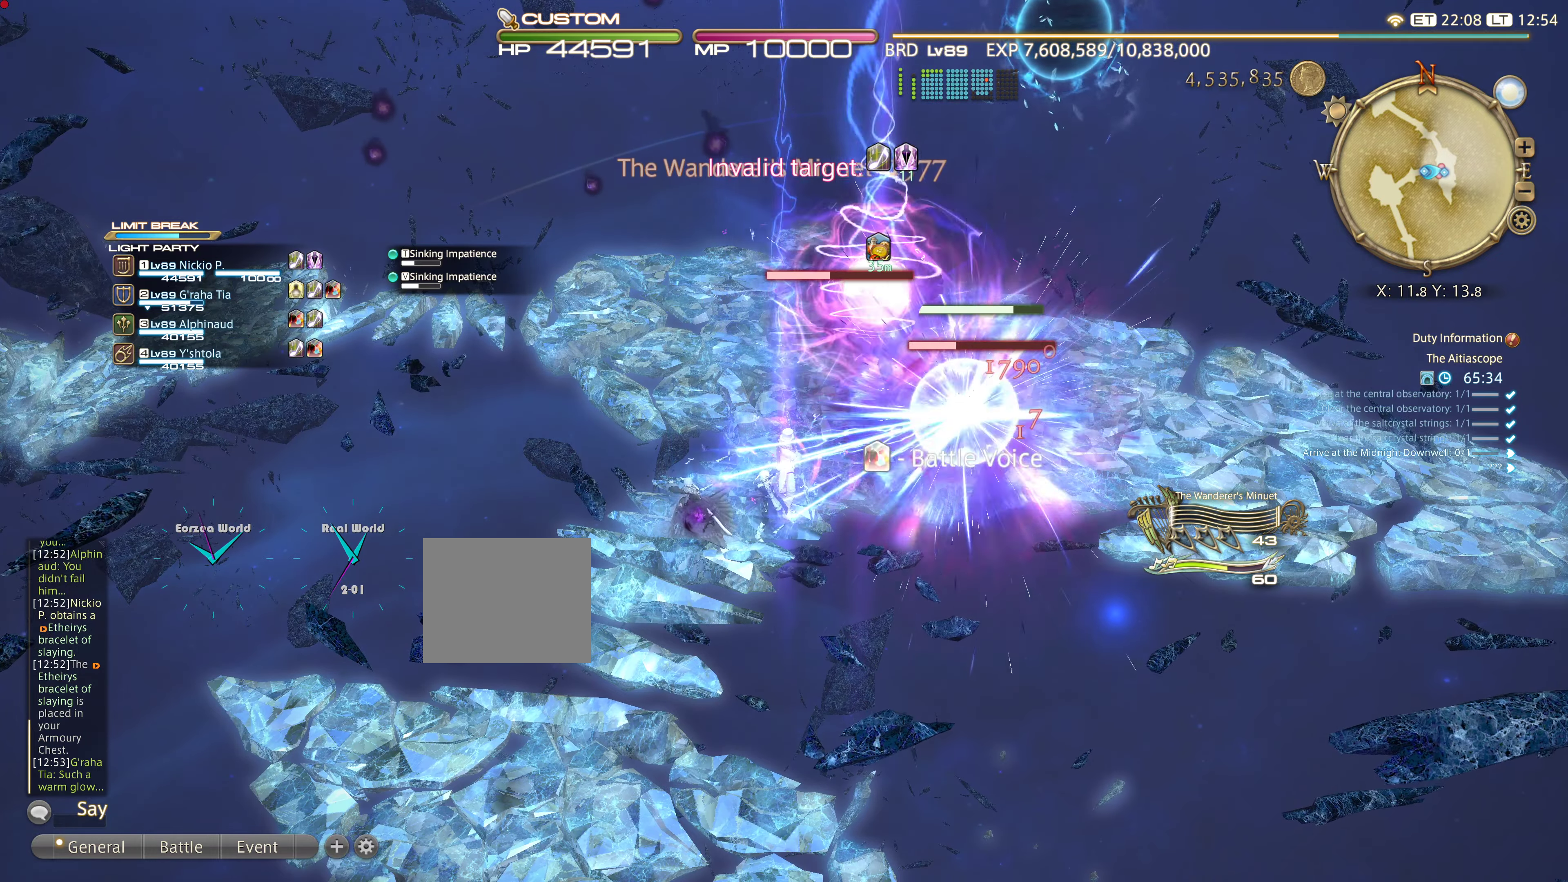
{"buttons": [], "left_stick": "right", "right_stick": "center", "events": [[300, "left_stick", "right"]]}
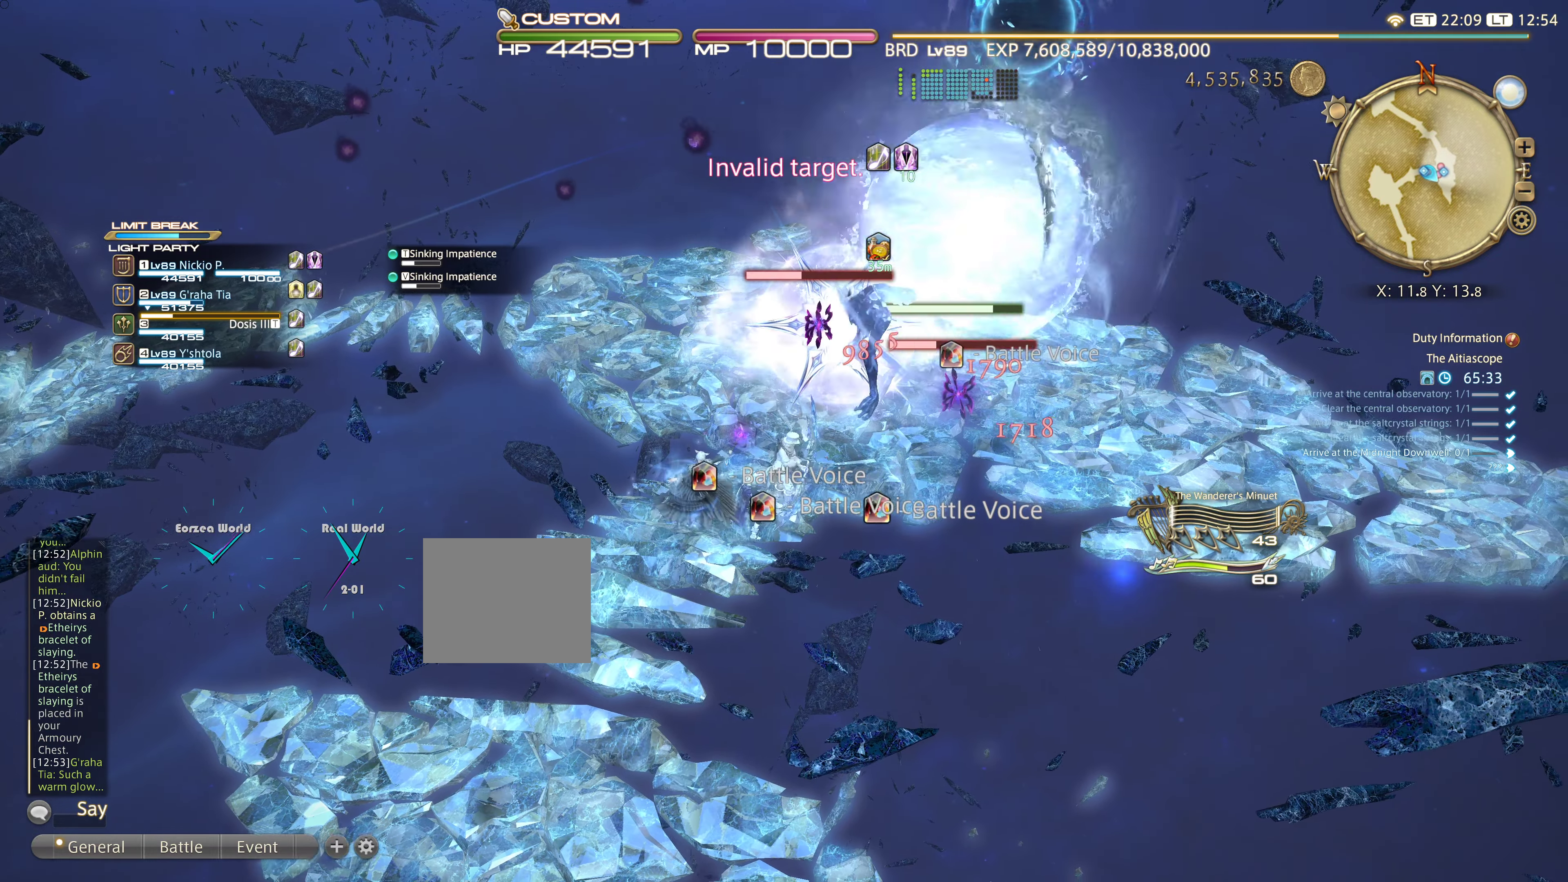
{"buttons": ["R2"], "left_stick": "center", "right_stick": "center", "events": [[33, "left_stick", "center"], [66, "CROSS", "down"], [167, "CROSS", "up"], [500, "R2", "down"]]}
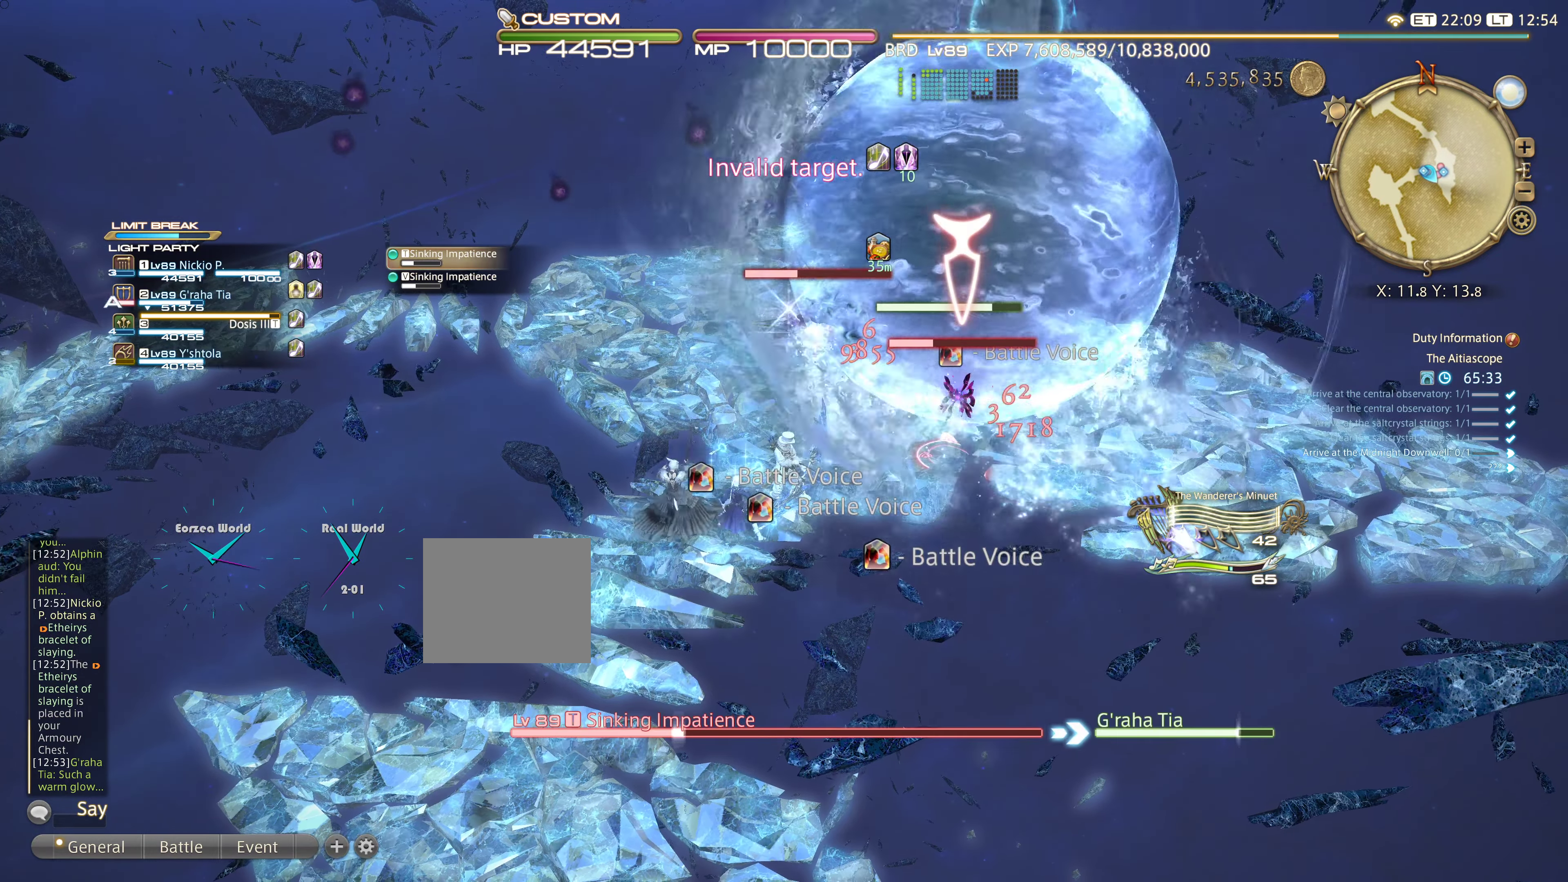
{"buttons": ["R2"], "left_stick": "center", "right_stick": "center", "events": [[50, "CIRCLE", "down"], [150, "CIRCLE", "up"], [250, "CIRCLE", "down"], [334, "CIRCLE", "up"], [384, "CIRCLE", "down"], [484, "CIRCLE", "up"]]}
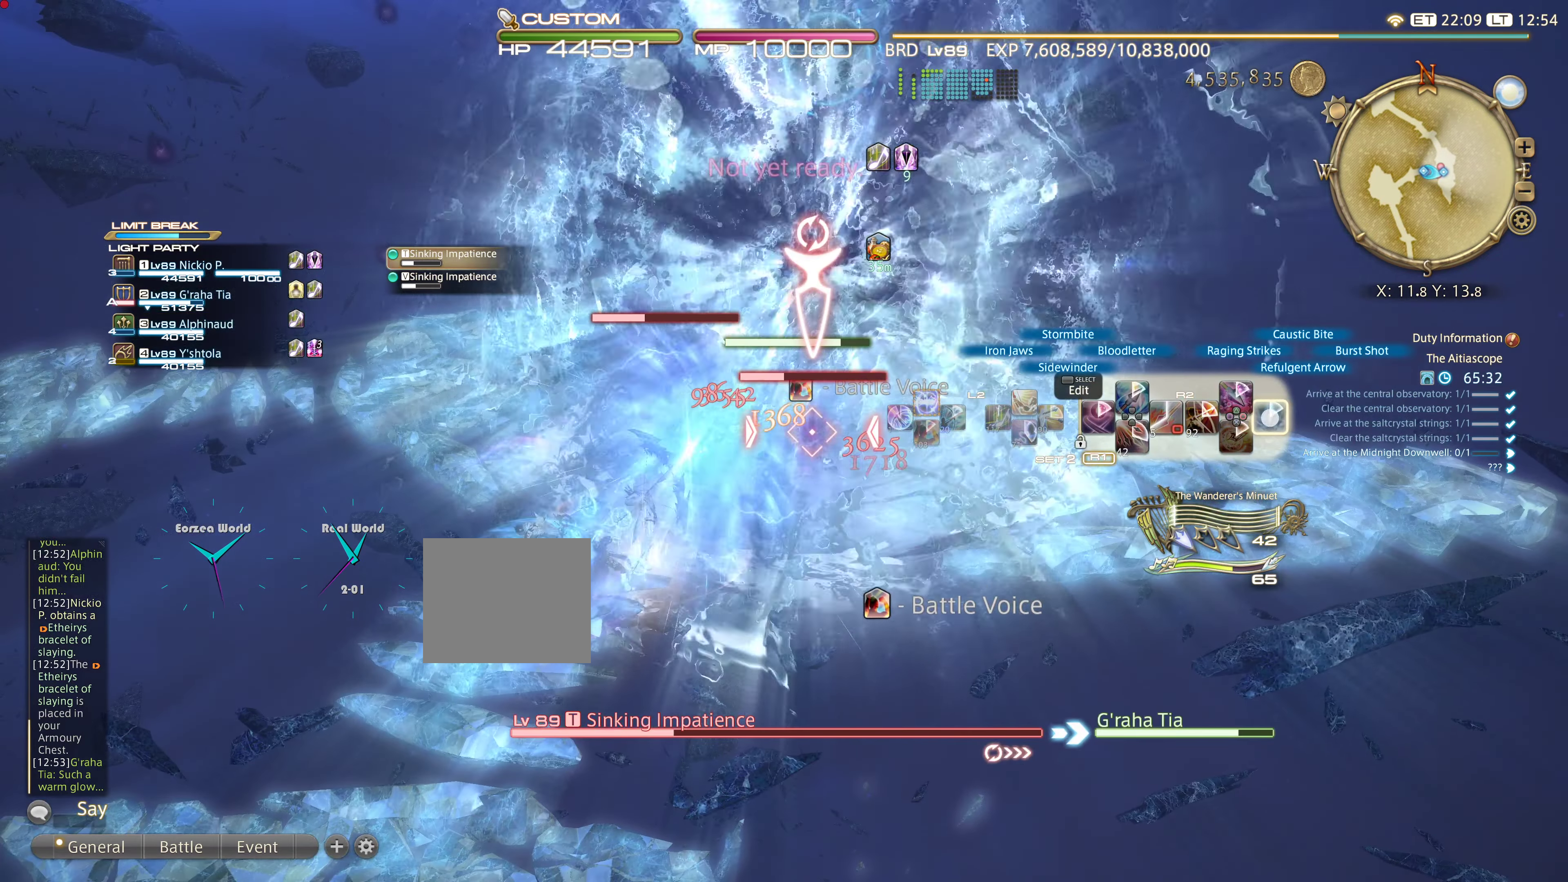
{"buttons": ["R2"], "left_stick": "center", "right_stick": "center"}
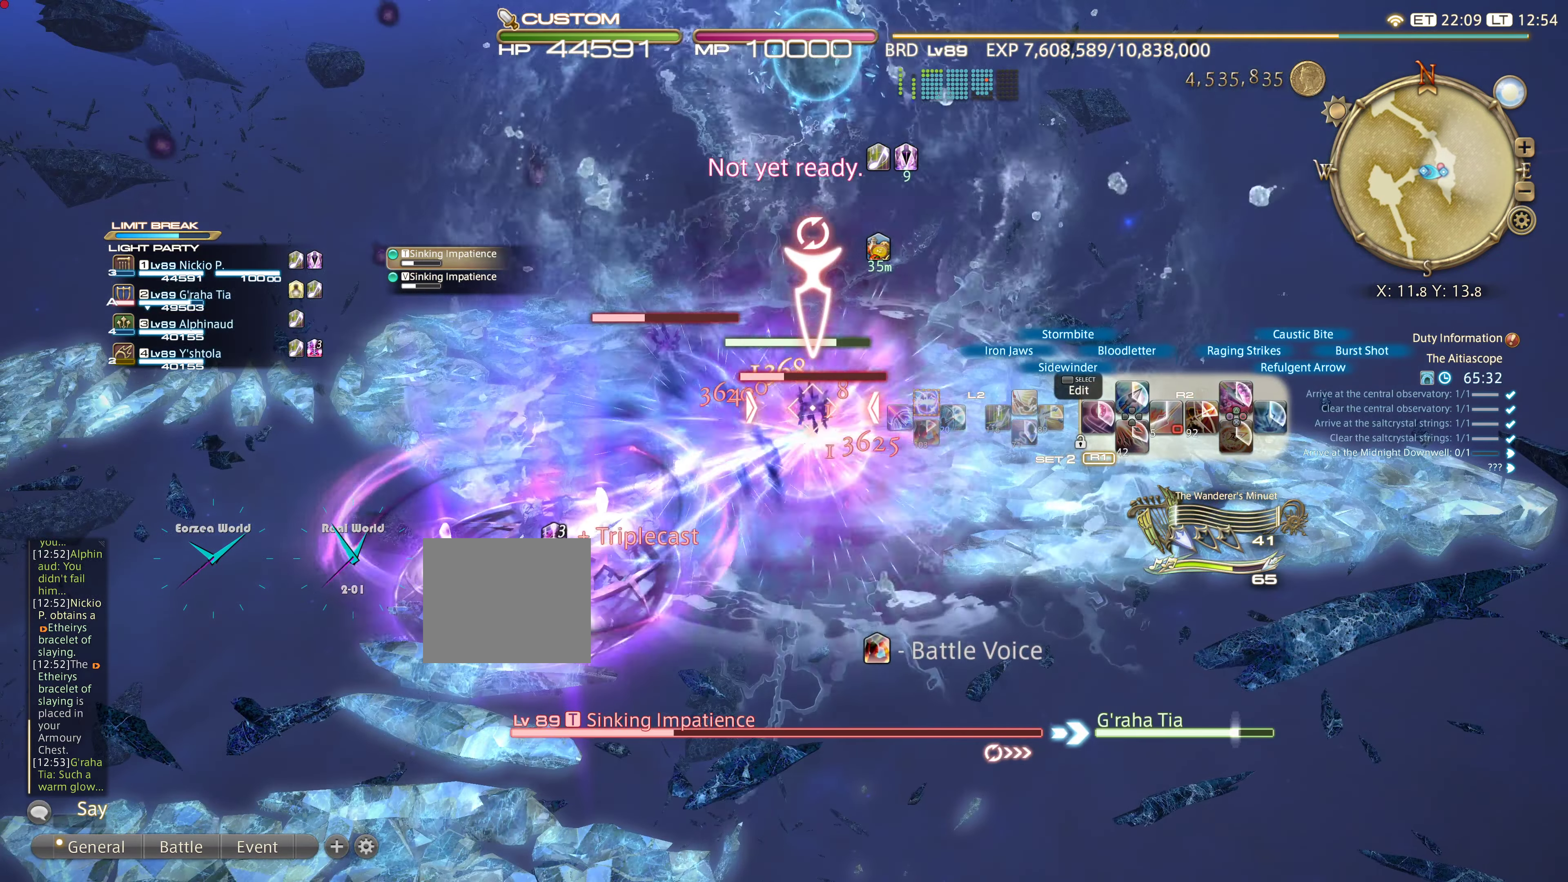
{"buttons": ["R2", "DPAD_UP"], "left_stick": "center", "right_stick": "center", "events": [[451, "DPAD_UP", "down"]]}
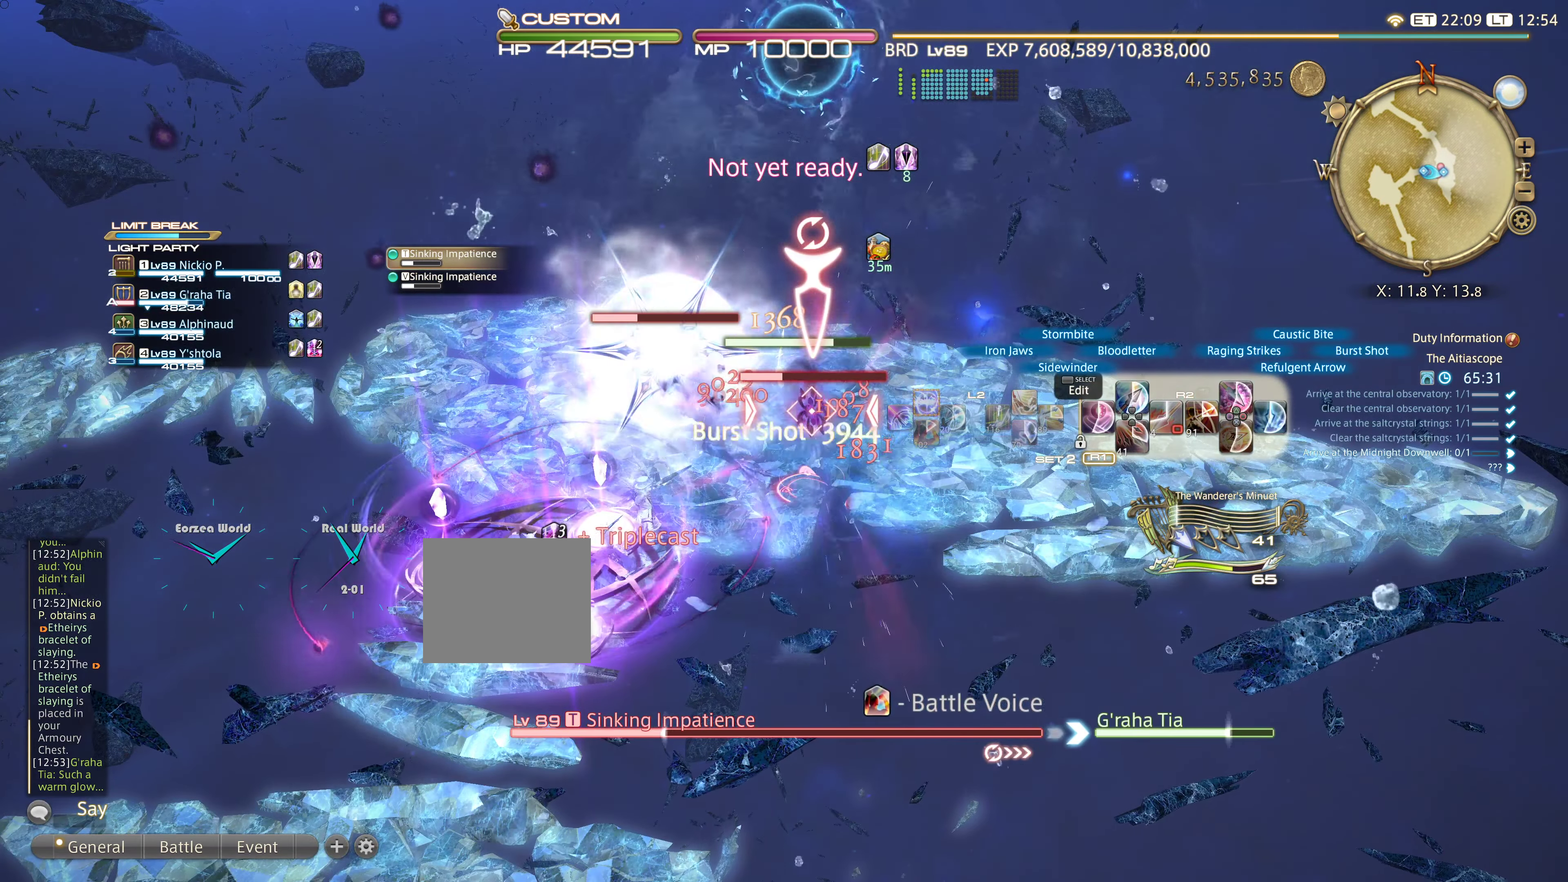
{"buttons": ["R2"], "left_stick": "center", "right_stick": "center", "events": [[16, "R2", "up"], [133, "L2", "down"], [250, "DPAD_UP", "up"], [417, "L2", "up"], [433, "R2", "down"]]}
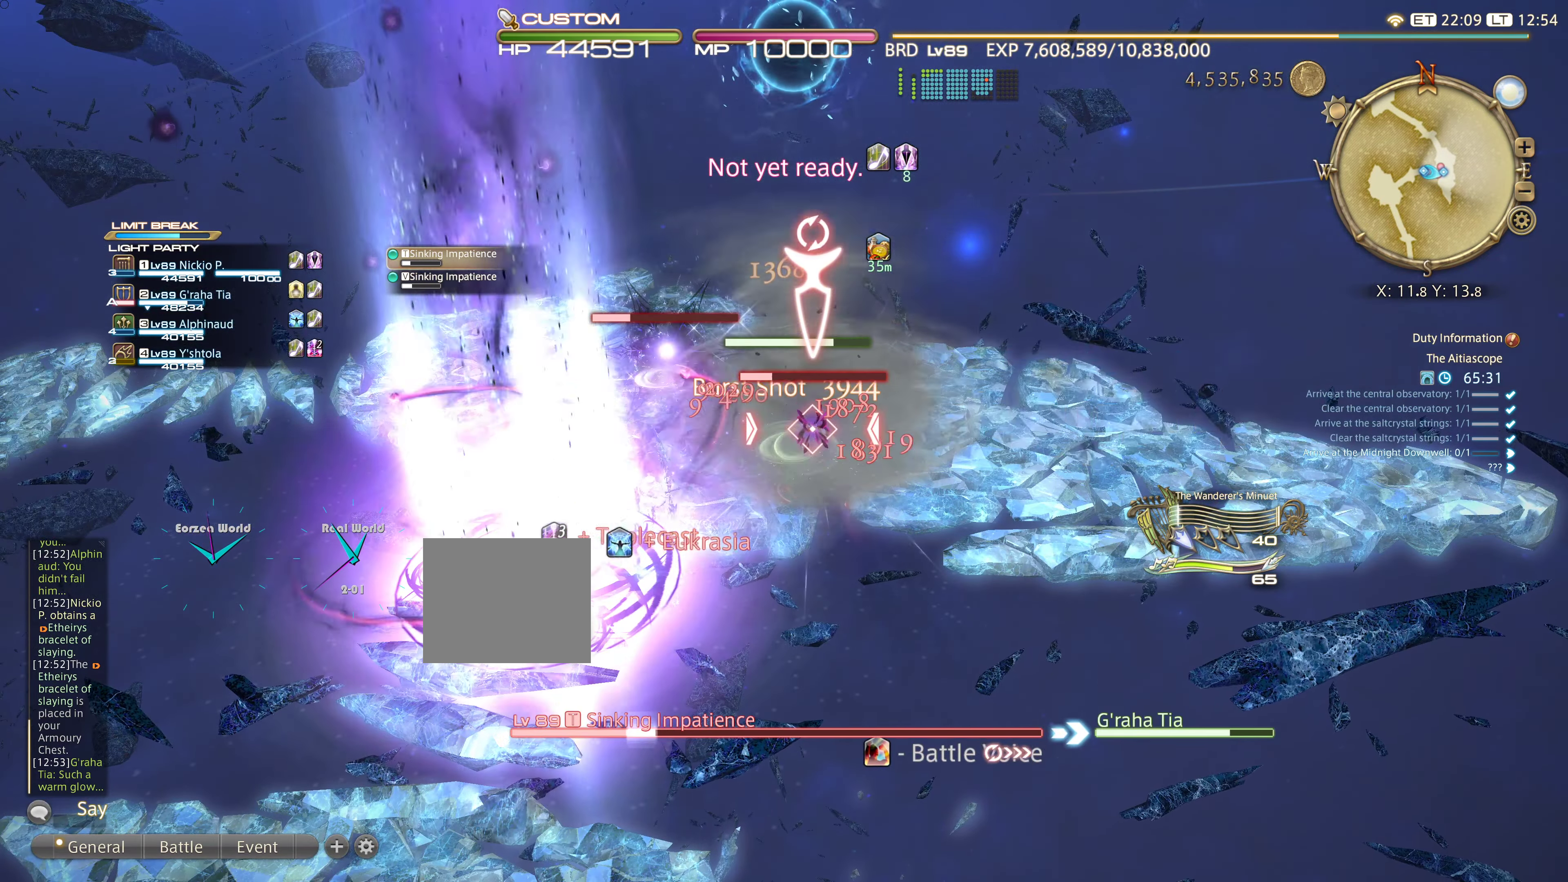
{"buttons": ["CIRCLE", "R2"], "left_stick": "center", "right_stick": "center", "events": [[134, "CIRCLE", "down"], [200, "CIRCLE", "up"], [250, "CIRCLE", "down"], [334, "CIRCLE", "up"], [434, "CIRCLE", "down"]]}
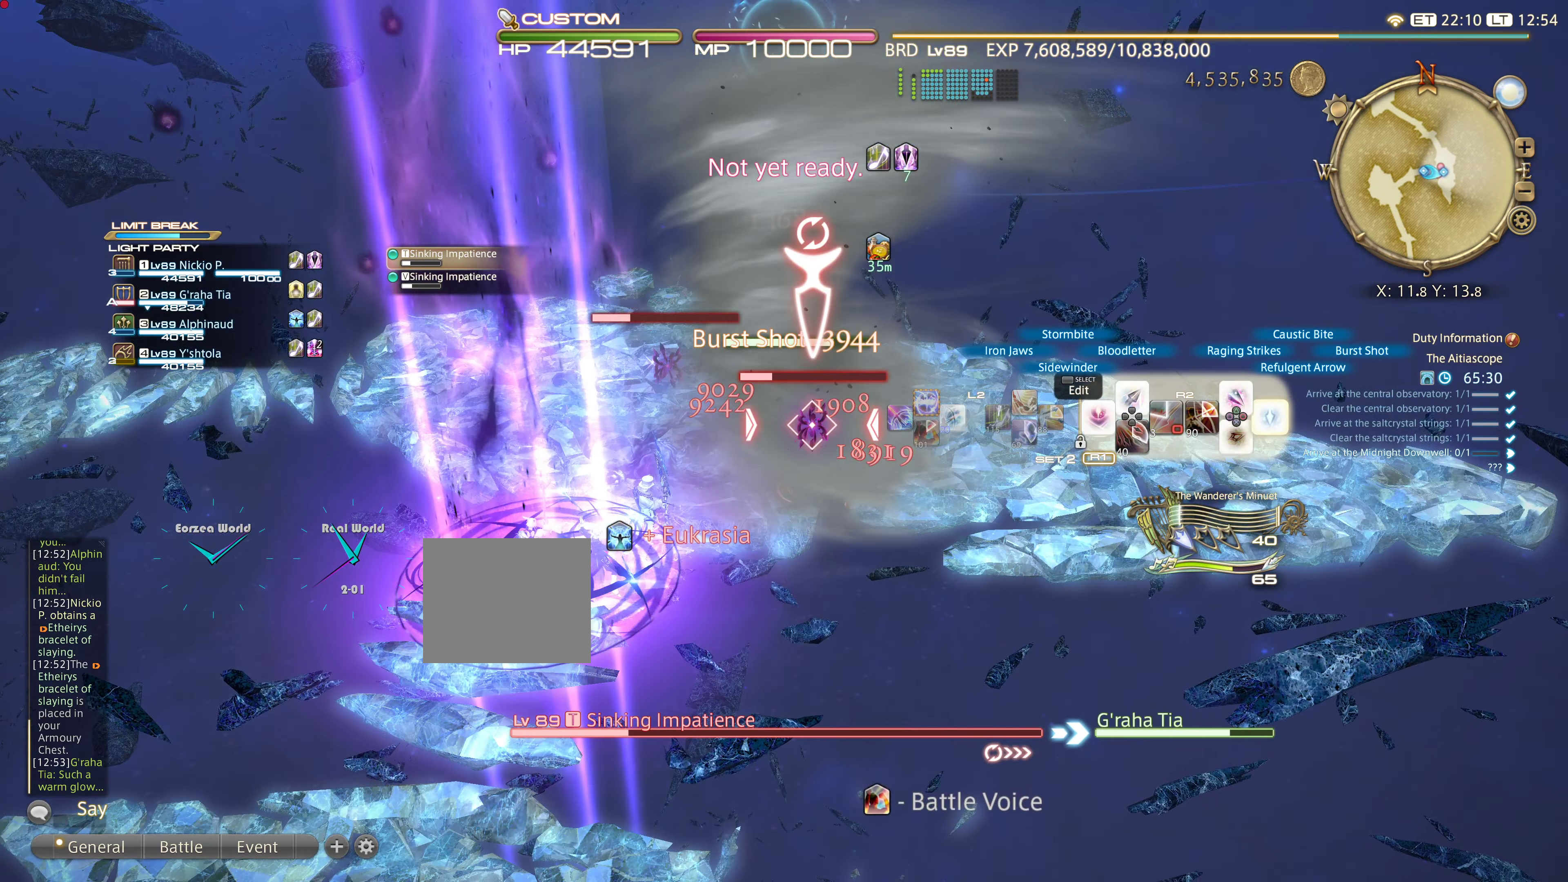
{"buttons": ["CIRCLE", "R2", "DPAD_UP"], "left_stick": "center", "right_stick": "center", "events": [[16, "CIRCLE", "up"], [116, "CIRCLE", "down"], [217, "CIRCLE", "up"], [233, "DPAD_UP", "down"], [250, "CIRCLE", "down"], [400, "CIRCLE", "up"], [450, "CIRCLE", "down"]]}
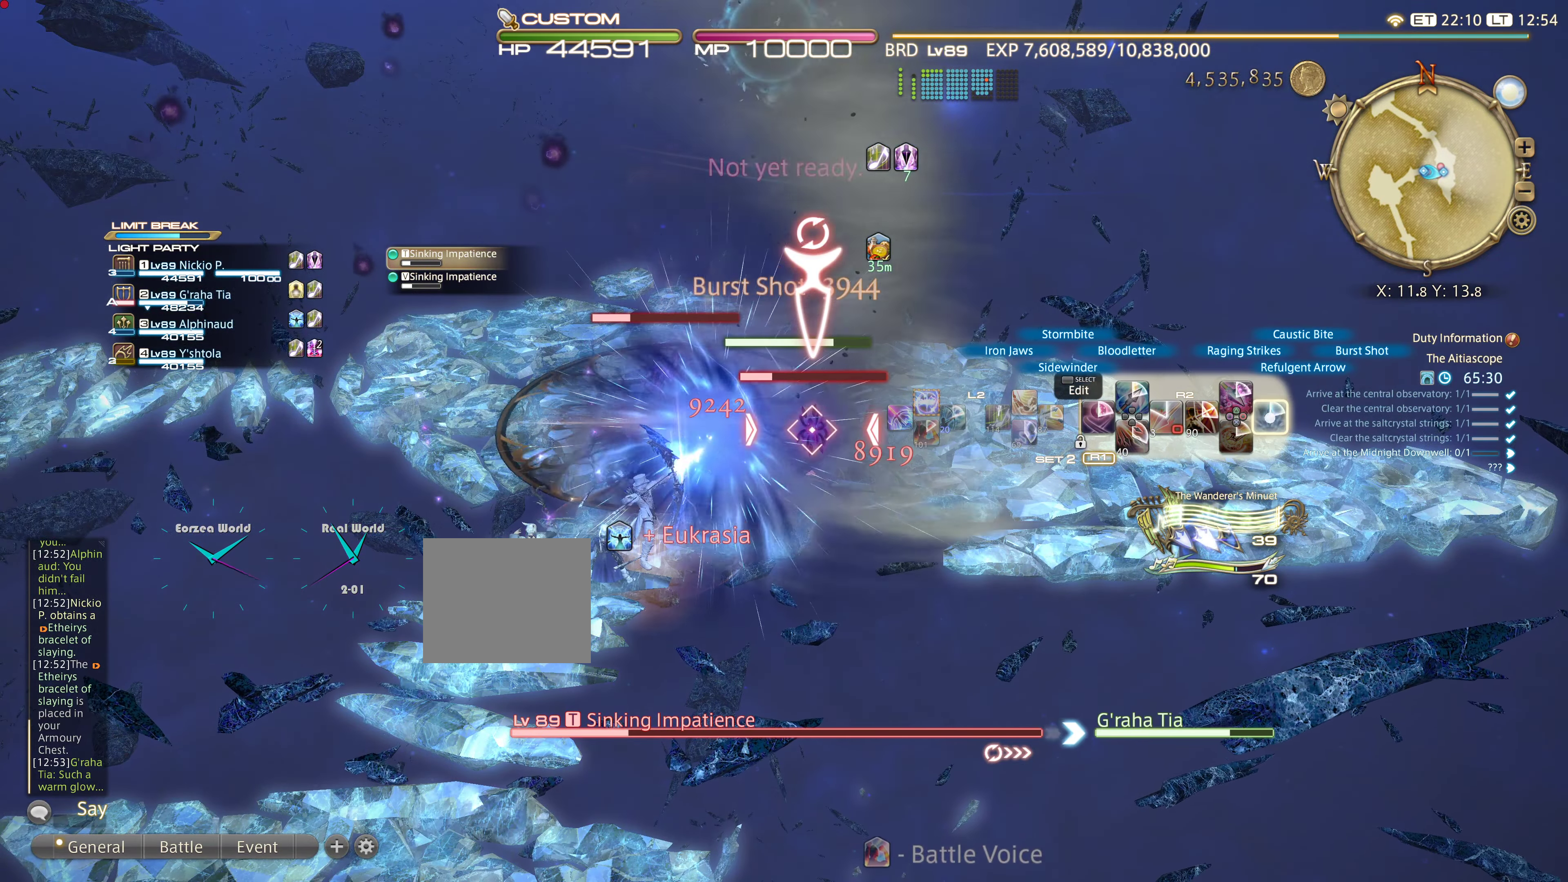
{"buttons": ["R2", "DPAD_UP"], "left_stick": "center", "right_stick": "center", "events": [[50, "CIRCLE", "up"], [134, "CIRCLE", "down"], [234, "CIRCLE", "up"], [334, "CIRCLE", "down"], [401, "CIRCLE", "up"]]}
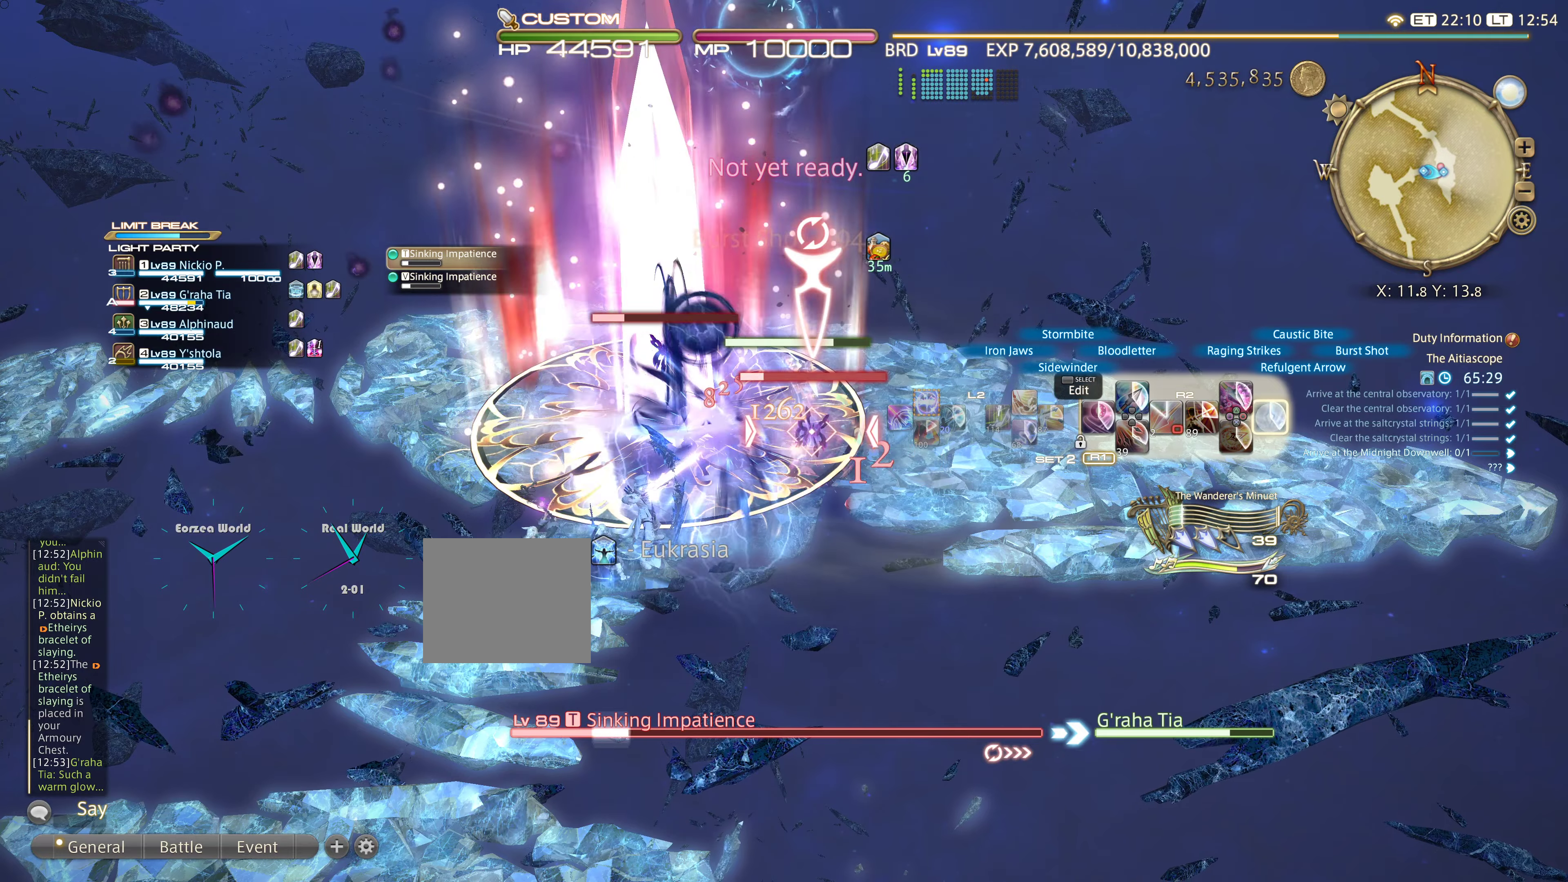
{"buttons": ["L2", "DPAD_UP"], "left_stick": "center", "right_stick": "center", "events": [[100, "R2", "up"], [150, "L2", "down"]]}
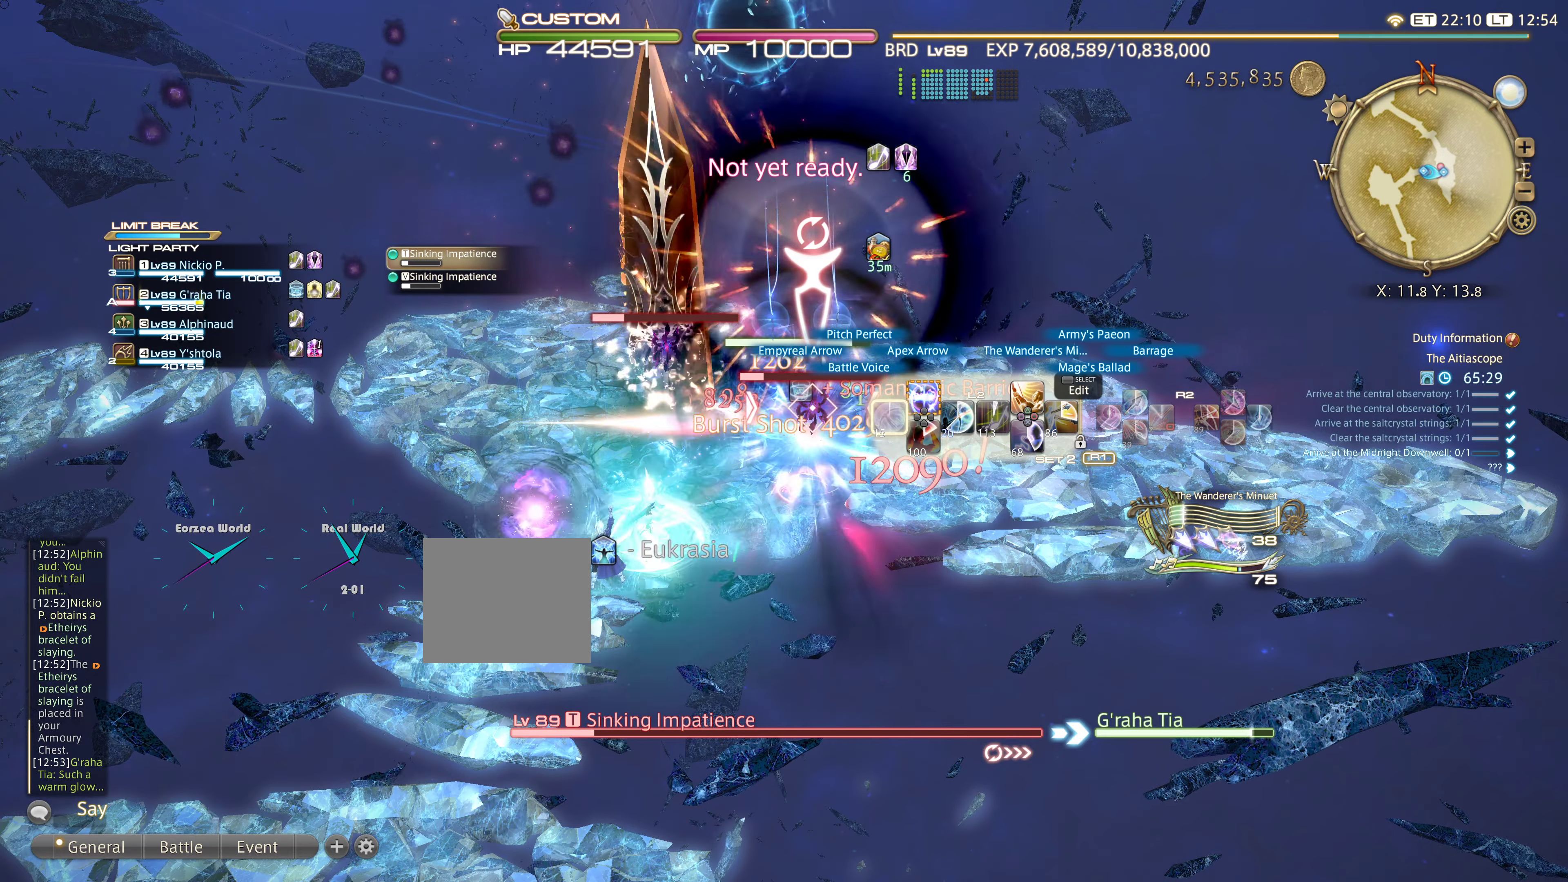
{"buttons": ["R2", "DPAD_UP"], "left_stick": "center", "right_stick": "center", "events": [[267, "R2", "down"], [317, "L2", "up"], [367, "CIRCLE", "down"], [501, "CIRCLE", "up"]]}
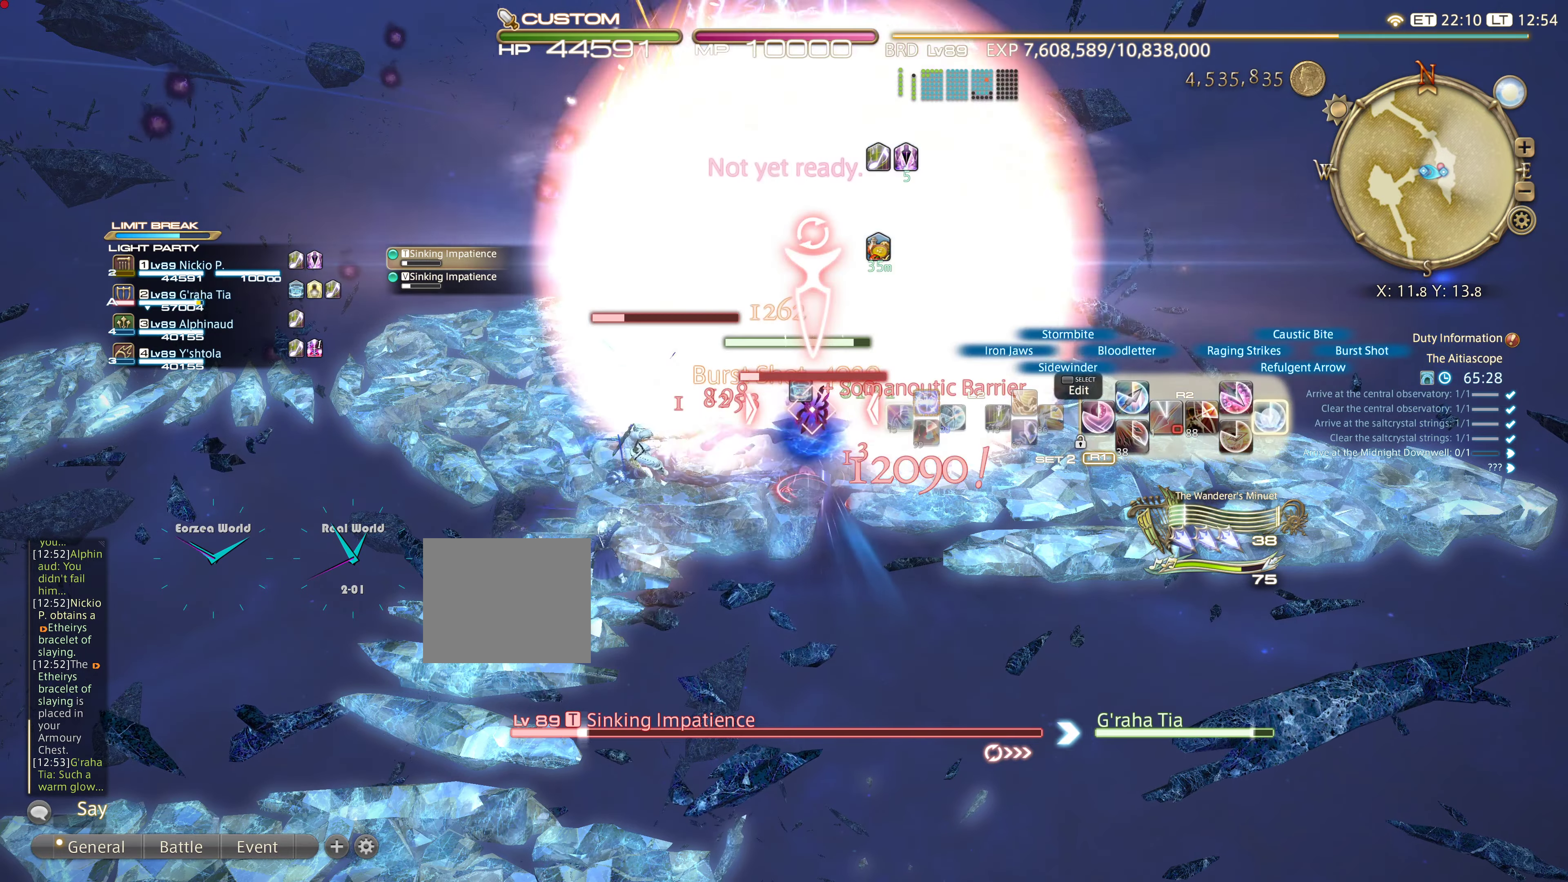
{"buttons": ["L2", "DPAD_UP"], "left_stick": "center", "right_stick": "center", "events": [[150, "R2", "up"], [250, "L2", "down"]]}